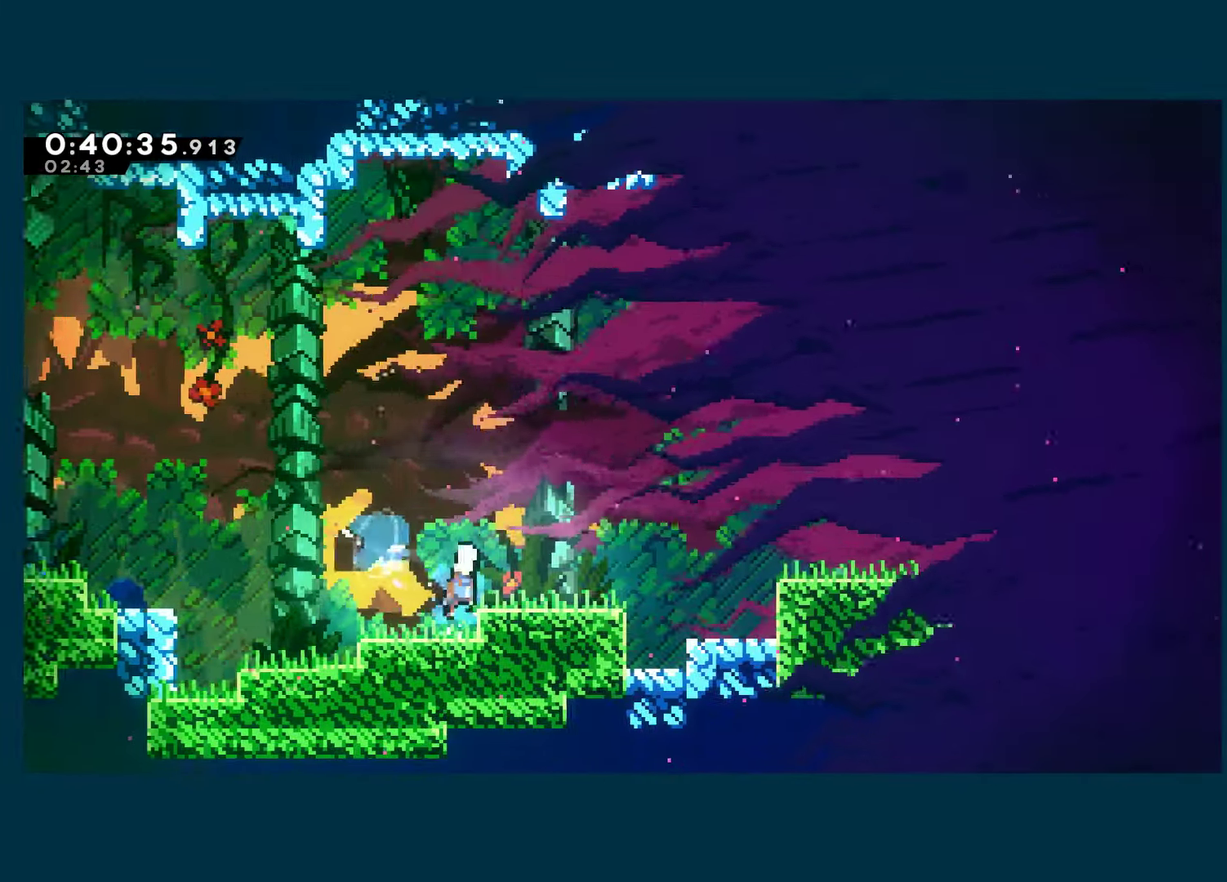
Gameplay with a controller (Xbox layout); each line is a JSON object with the inputs held at the frame after it. "events" lists button and stick changes between this image and that frame as [ms after this image, input, new state], when the widget could be followed in between. Not read: R3.
{"buttons": ["A", "X", "DPAD_RIGHT"], "left_stick": "center", "right_stick": "center", "events": [[150, "X", "up"], [167, "A", "up"], [250, "DPAD_DOWN", "down"], [267, "X", "down"], [384, "DPAD_DOWN", "up"], [434, "A", "down"]]}
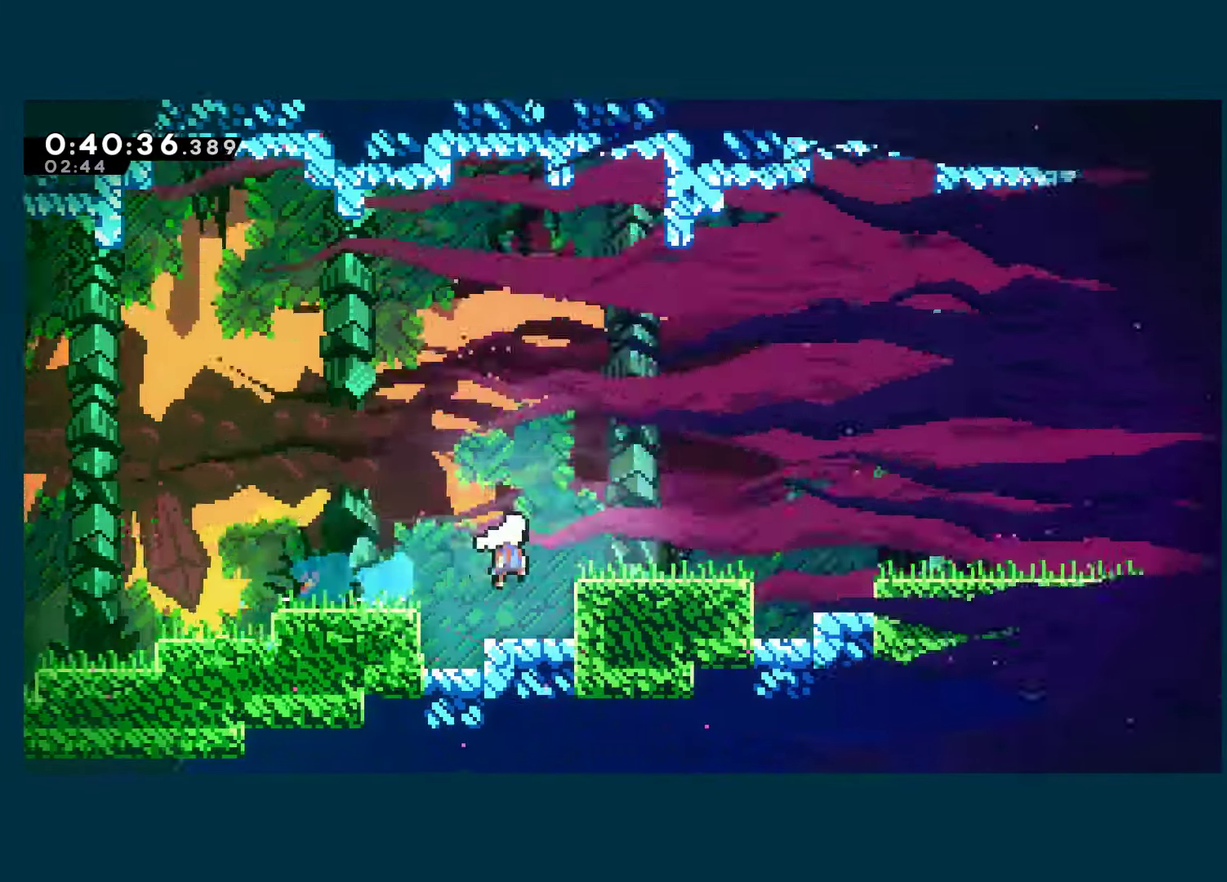
{"buttons": ["X", "DPAD_DOWN", "DPAD_RIGHT"], "left_stick": "center", "right_stick": "center", "events": [[84, "DPAD_DOWN", "down"], [100, "A", "up"], [100, "X", "up"], [150, "X", "down"], [267, "DPAD_DOWN", "up"], [284, "A", "down"], [367, "A", "up"], [367, "X", "up"], [417, "DPAD_DOWN", "down"], [467, "X", "down"]]}
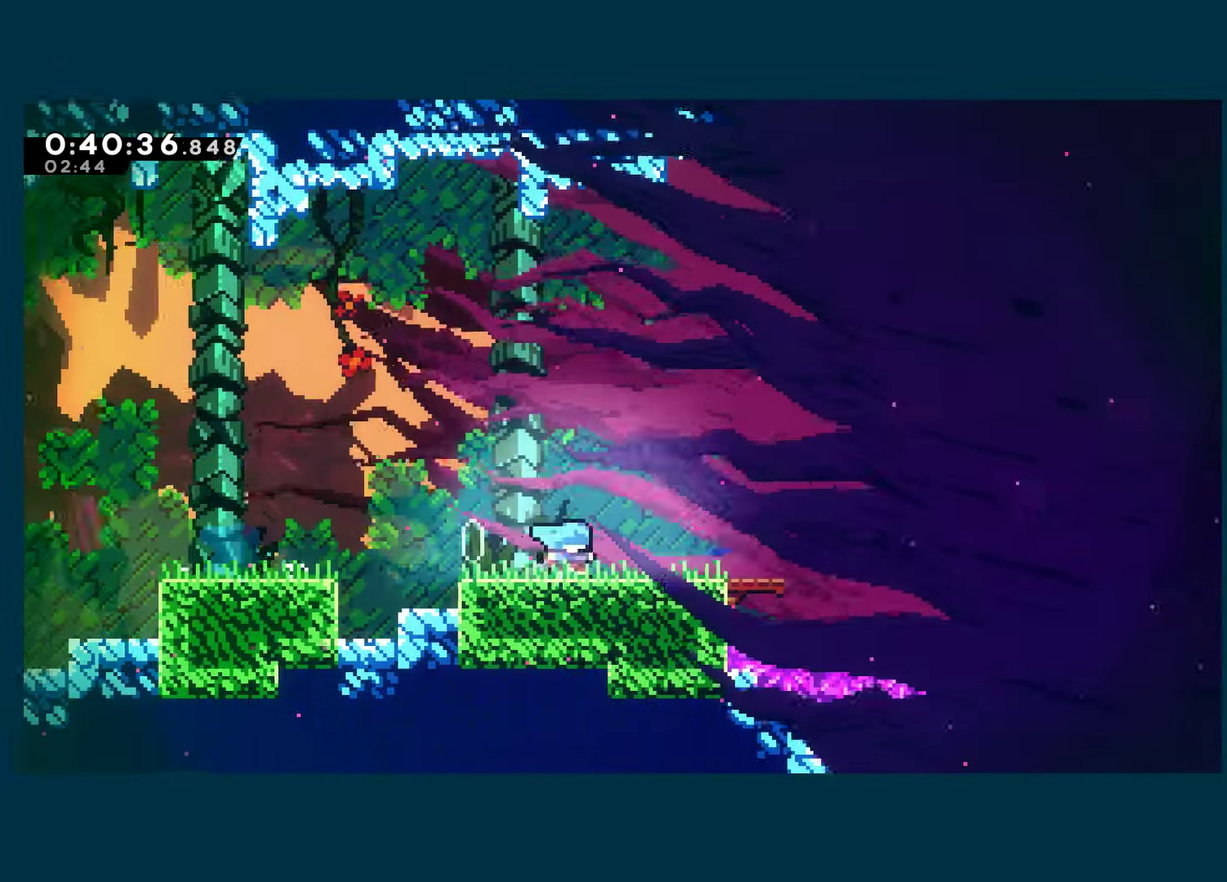
{"buttons": ["DPAD_DOWN"], "left_stick": "center", "right_stick": "center", "events": [[134, "DPAD_DOWN", "up"], [184, "A", "down"], [284, "A", "up"], [300, "X", "up"], [317, "DPAD_DOWN", "down"], [450, "DPAD_RIGHT", "up"]]}
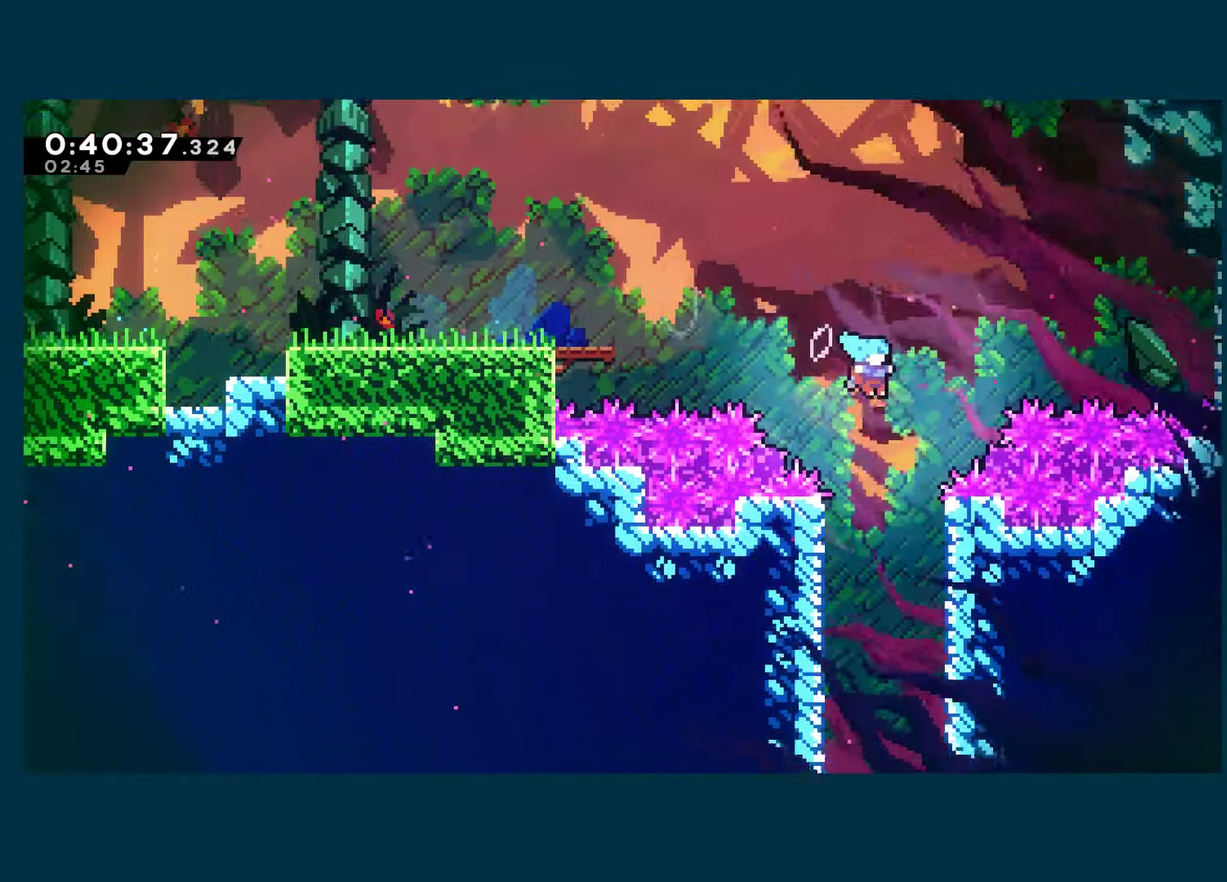
{"buttons": ["A", "DPAD_DOWN", "DPAD_LEFT"], "left_stick": "center", "right_stick": "center", "events": [[34, "X", "down"], [184, "X", "up"], [350, "DPAD_LEFT", "down"], [400, "DPAD_DOWN", "up"], [467, "A", "down"], [467, "DPAD_DOWN", "down"]]}
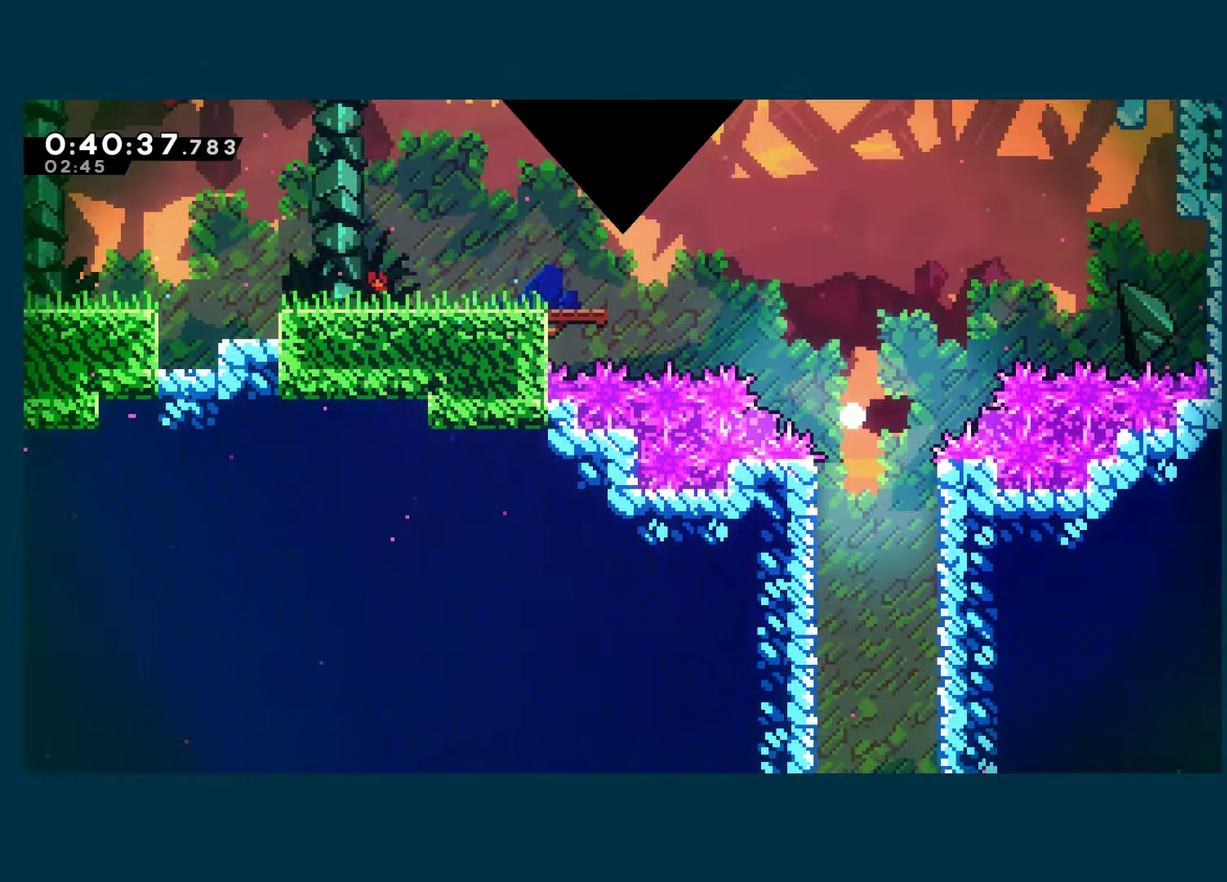
{"buttons": ["A", "DPAD_RIGHT"], "left_stick": "center", "right_stick": "center", "events": [[34, "DPAD_LEFT", "up"], [84, "A", "up"], [100, "DPAD_DOWN", "up"], [134, "DPAD_RIGHT", "down"], [150, "A", "down"], [267, "A", "up"], [317, "A", "down"], [450, "A", "up"], [500, "A", "down"]]}
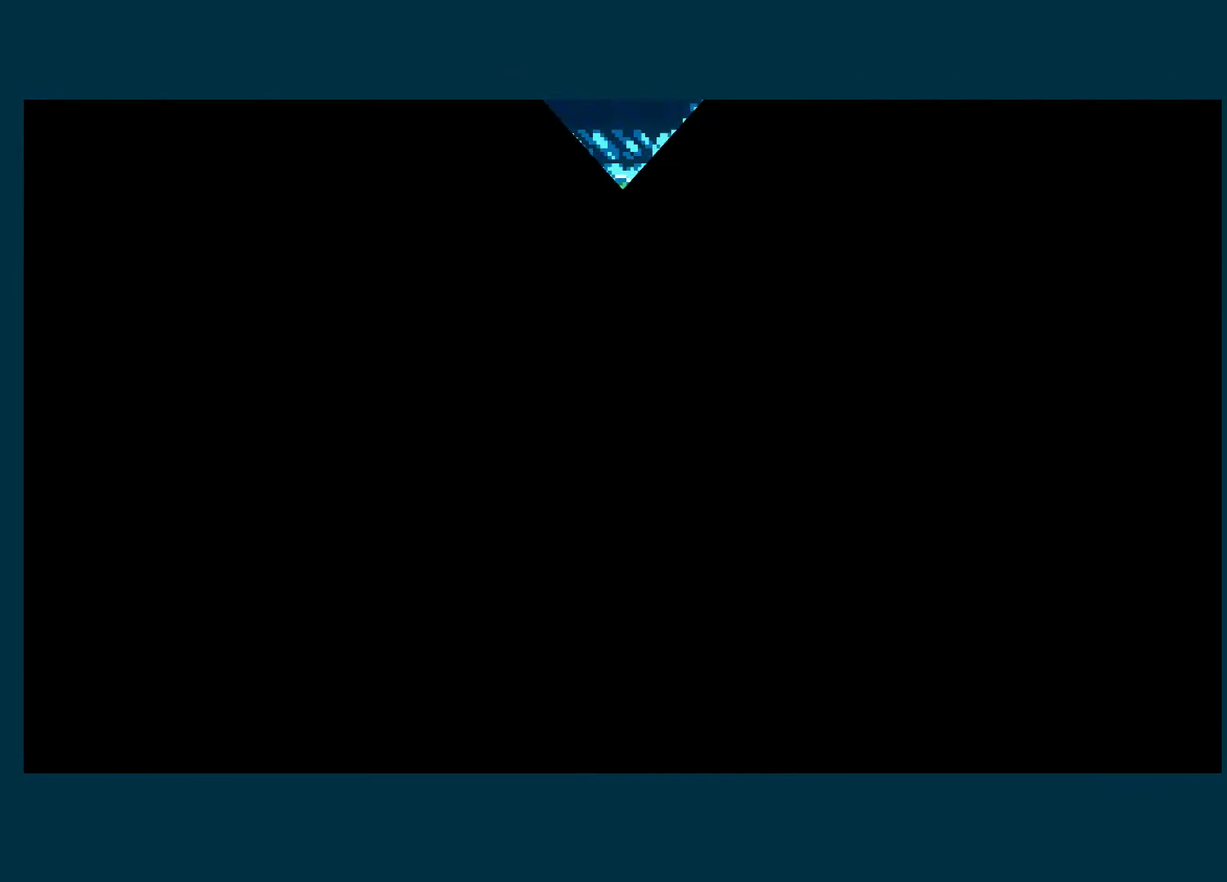
{"buttons": ["DPAD_RIGHT"], "left_stick": "center", "right_stick": "center", "events": [[117, "A", "up"], [134, "DPAD_RIGHT", "up"], [167, "A", "down"], [267, "A", "up"], [317, "DPAD_RIGHT", "down"], [334, "A", "down"], [450, "A", "up"]]}
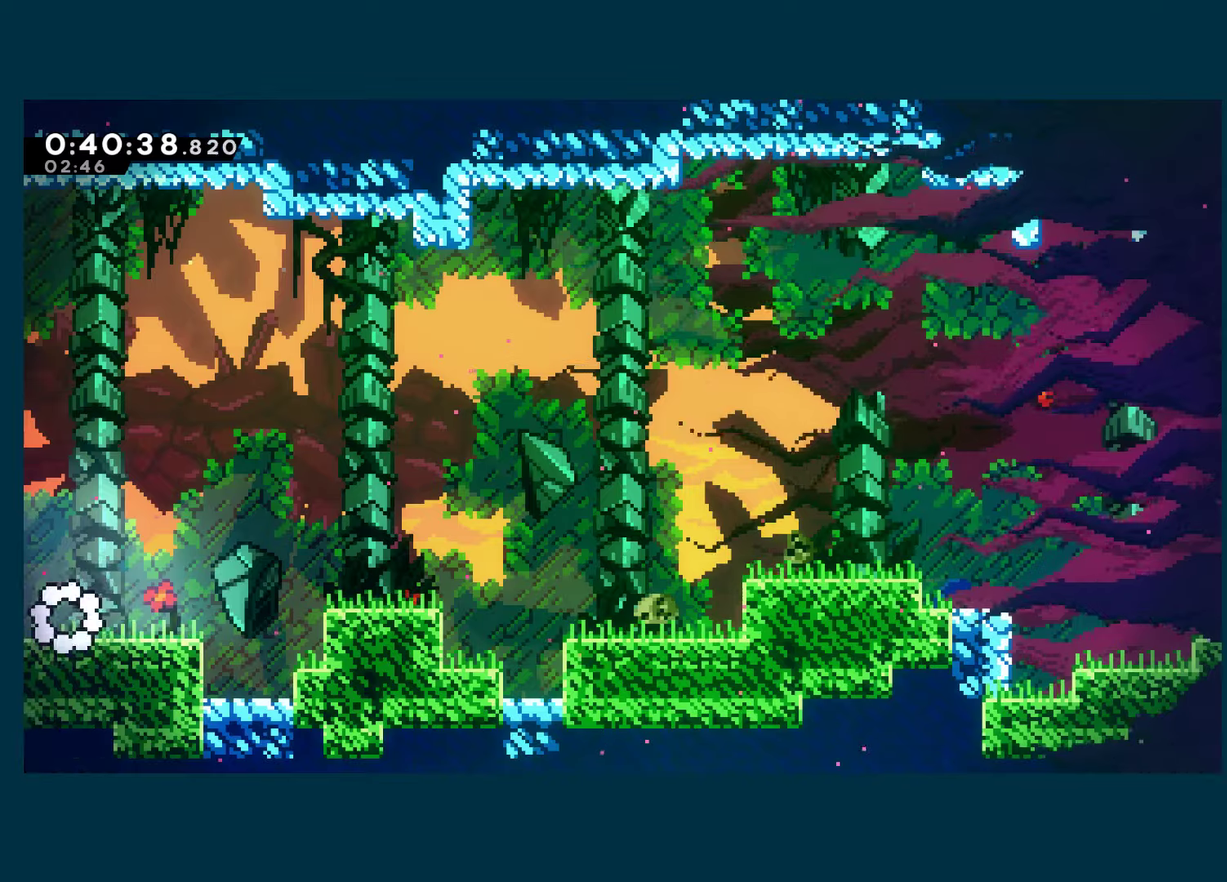
{"buttons": ["DPAD_DOWN", "DPAD_RIGHT"], "left_stick": "center", "right_stick": "center", "events": [[166, "X", "down"], [366, "A", "down"], [450, "A", "up"], [450, "X", "up"], [483, "DPAD_DOWN", "down"]]}
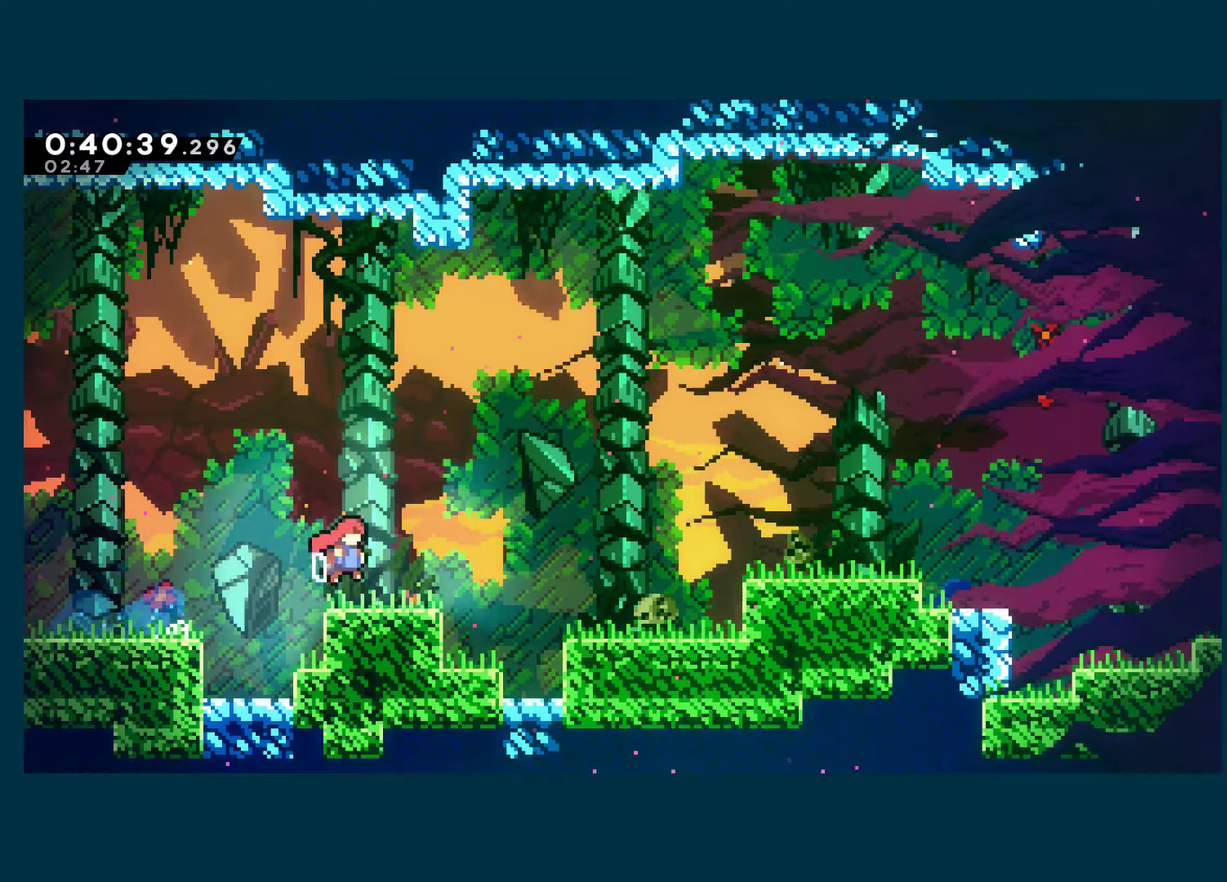
{"buttons": ["X", "DPAD_DOWN", "DPAD_RIGHT"], "left_stick": "center", "right_stick": "center", "events": [[33, "X", "down"], [150, "DPAD_DOWN", "up"], [200, "A", "down"], [416, "A", "up"], [416, "X", "up"], [433, "DPAD_DOWN", "down"], [483, "X", "down"]]}
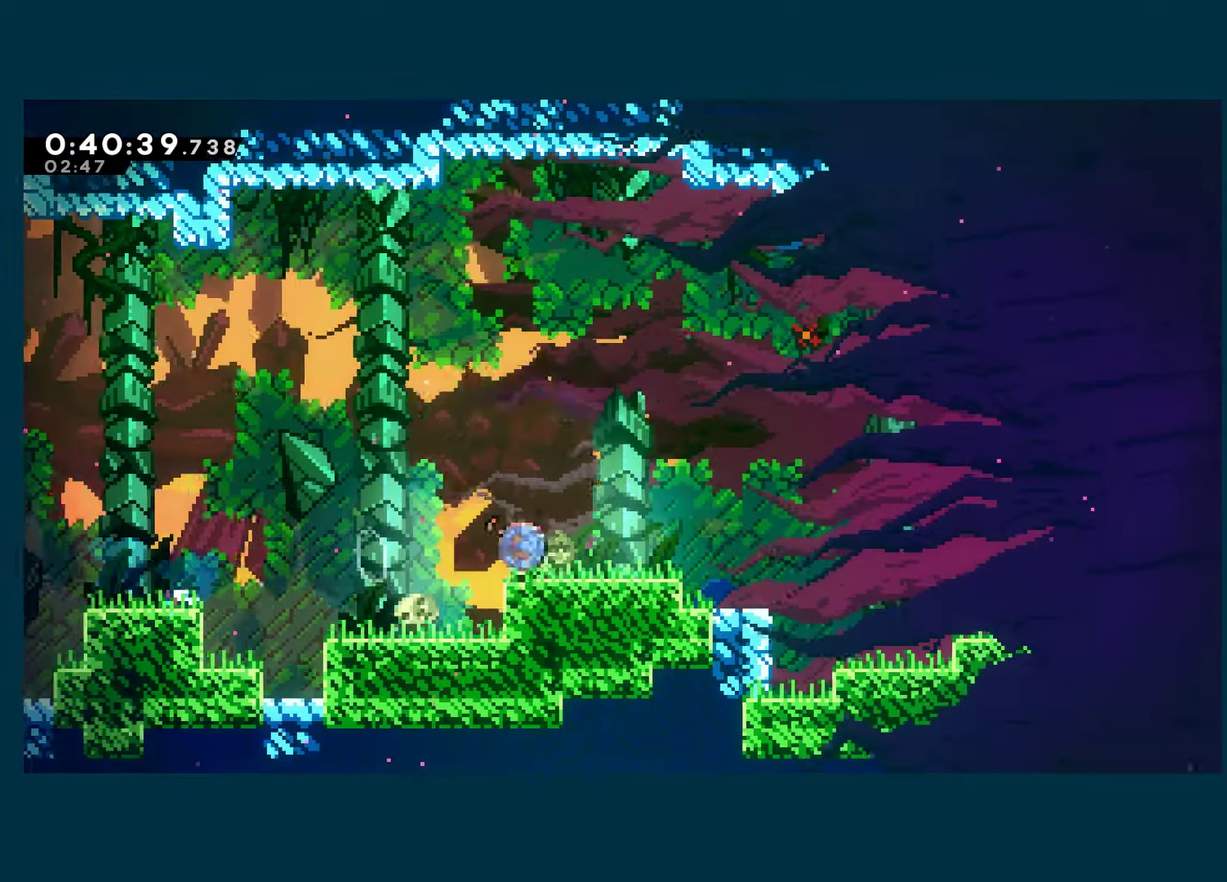
{"buttons": ["DPAD_DOWN", "DPAD_RIGHT"], "left_stick": "center", "right_stick": "center", "events": [[100, "DPAD_DOWN", "up"], [183, "A", "down"], [450, "A", "up"], [450, "X", "up"], [500, "DPAD_DOWN", "down"]]}
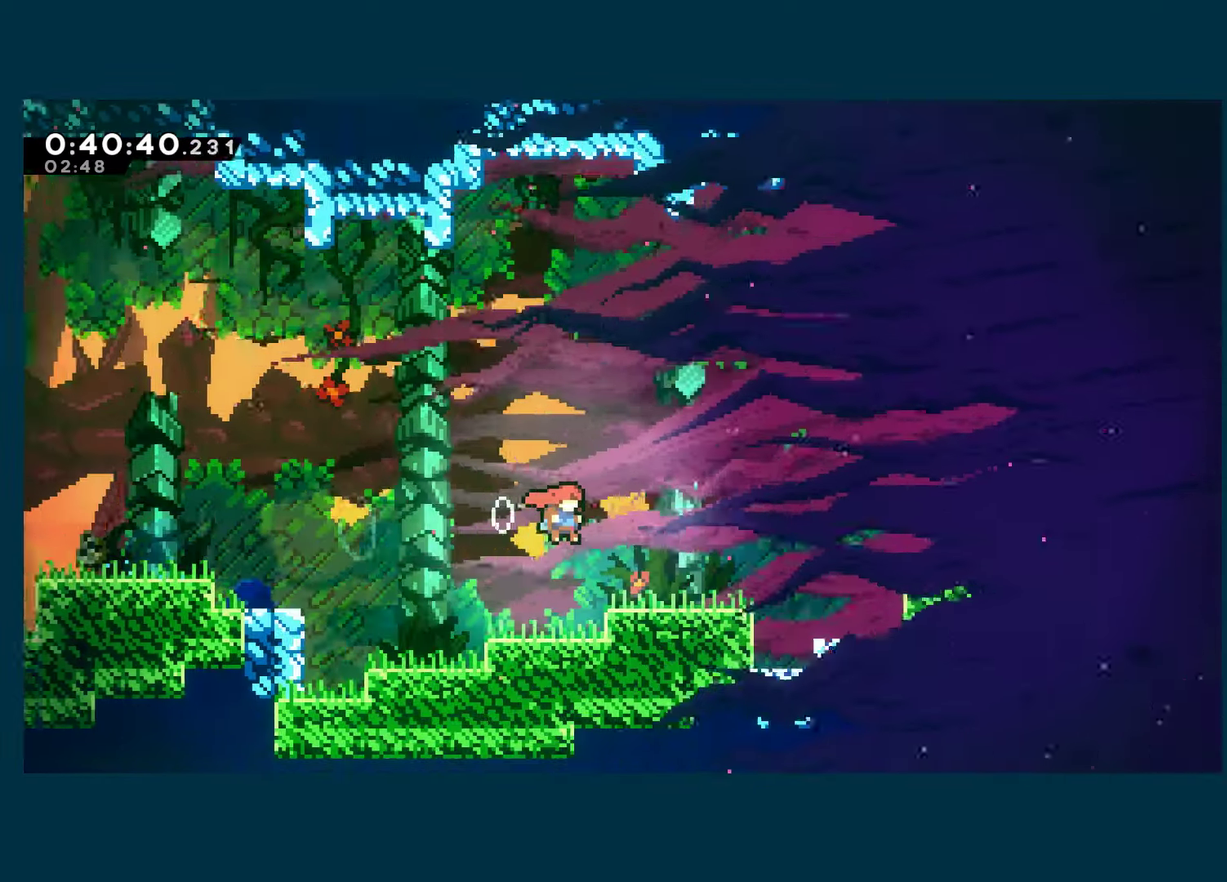
{"buttons": ["X", "DPAD_DOWN", "DPAD_RIGHT"], "left_stick": "center", "right_stick": "center", "events": [[100, "X", "down"], [200, "DPAD_DOWN", "up"], [283, "A", "down"], [400, "DPAD_DOWN", "down"], [433, "A", "up"], [433, "X", "up"], [483, "X", "down"]]}
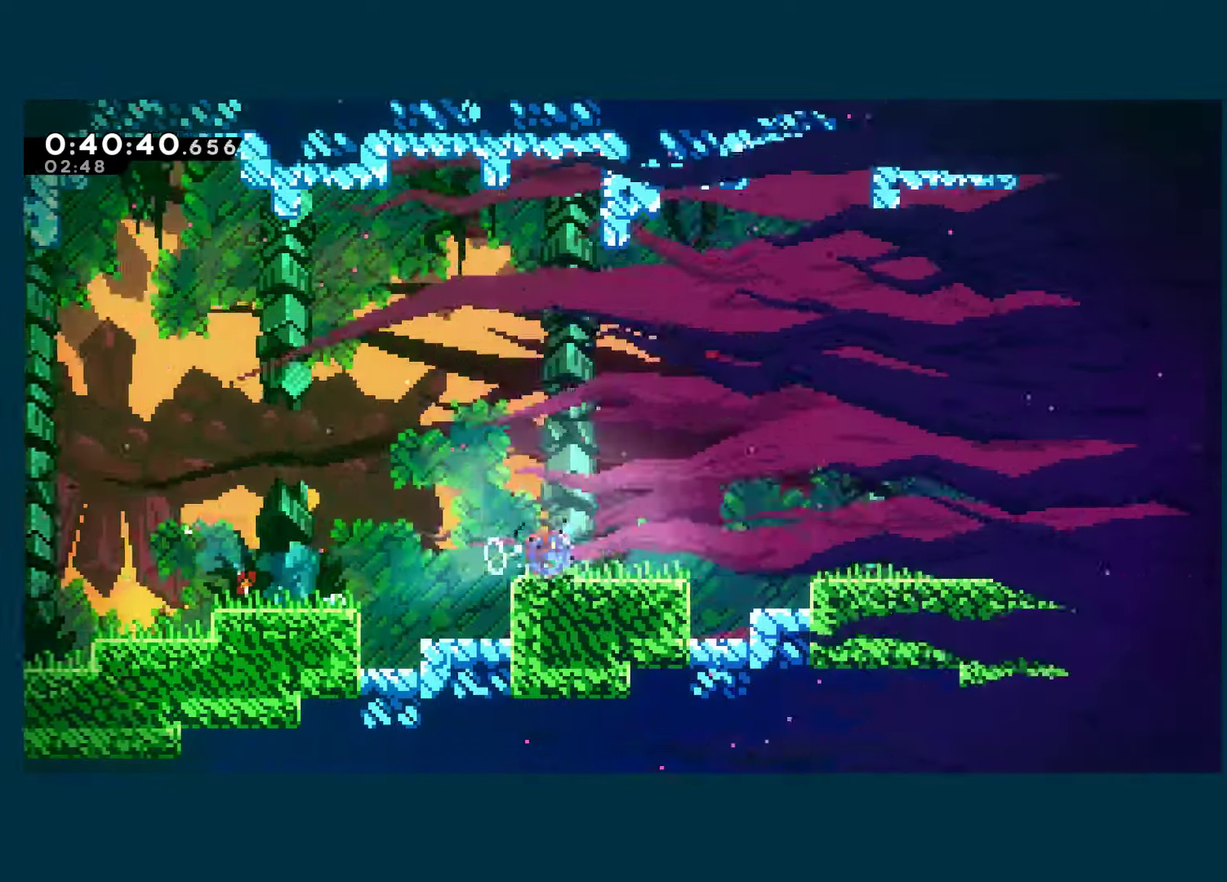
{"buttons": ["X", "DPAD_DOWN", "DPAD_RIGHT"], "left_stick": "center", "right_stick": "center", "events": [[100, "DPAD_DOWN", "up"], [183, "A", "down"], [266, "DPAD_DOWN", "down"], [300, "A", "up"], [316, "X", "up"], [366, "X", "down"]]}
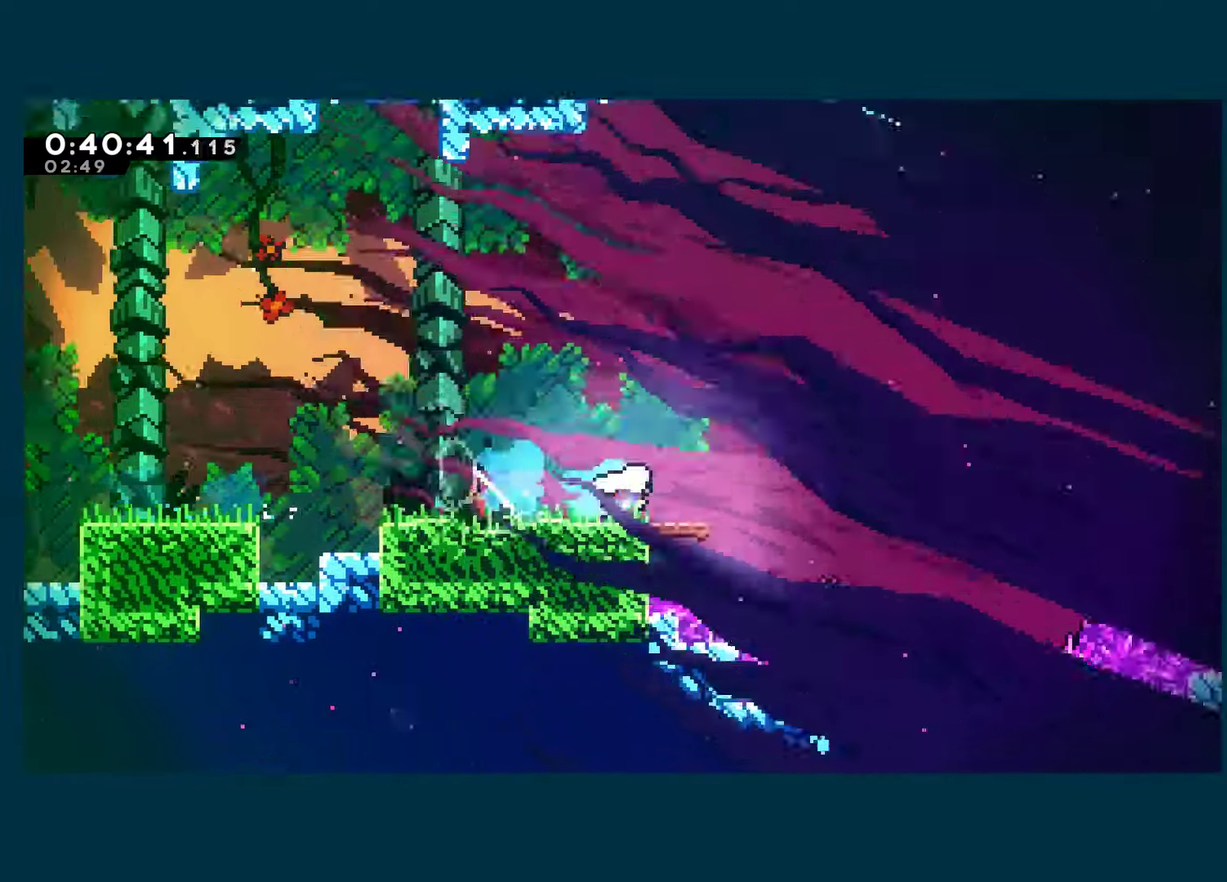
{"buttons": ["X", "DPAD_DOWN"], "left_stick": "center", "right_stick": "center", "events": [[50, "A", "down"], [166, "A", "up"], [200, "X", "up"], [266, "DPAD_RIGHT", "up"], [383, "X", "down"]]}
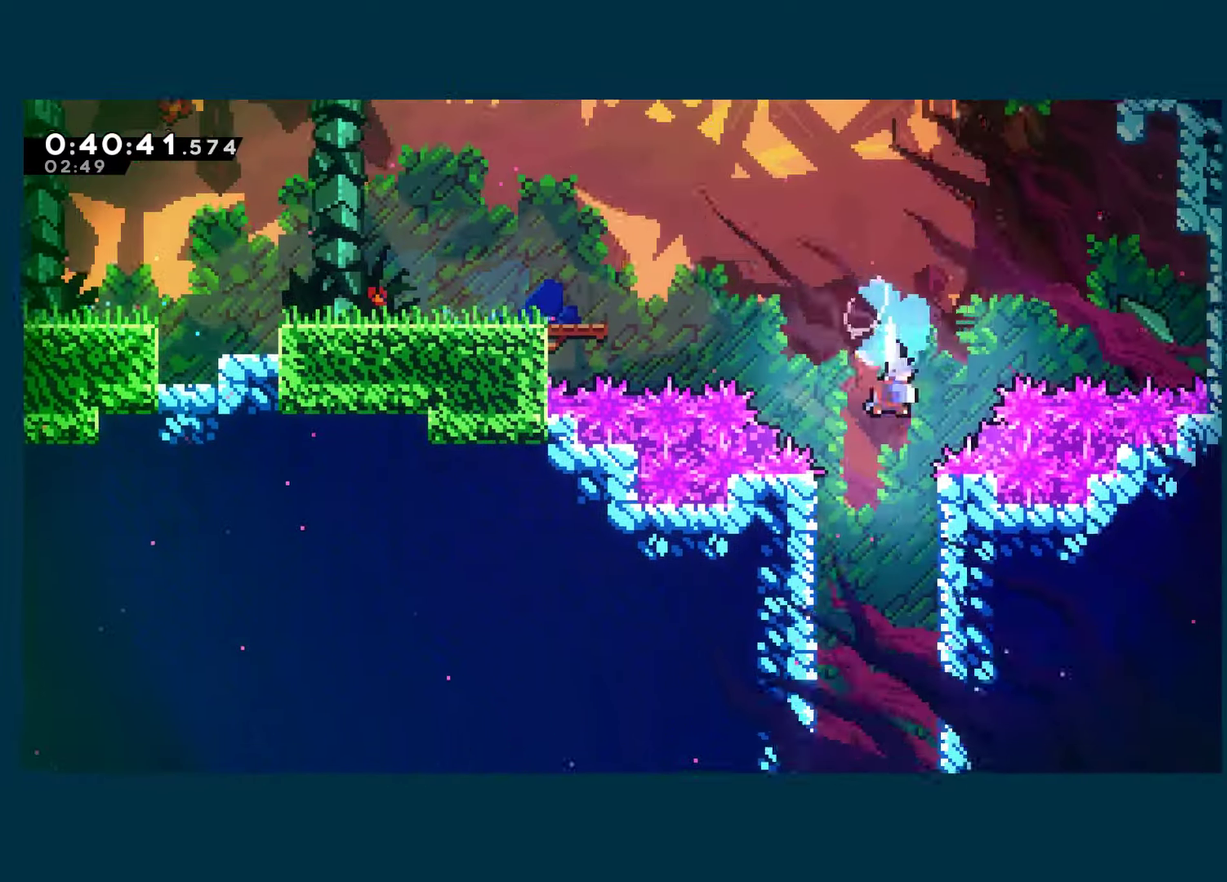
{"buttons": ["DPAD_DOWN", "DPAD_RIGHT"], "left_stick": "center", "right_stick": "center", "events": [[33, "X", "up"], [500, "DPAD_RIGHT", "down"]]}
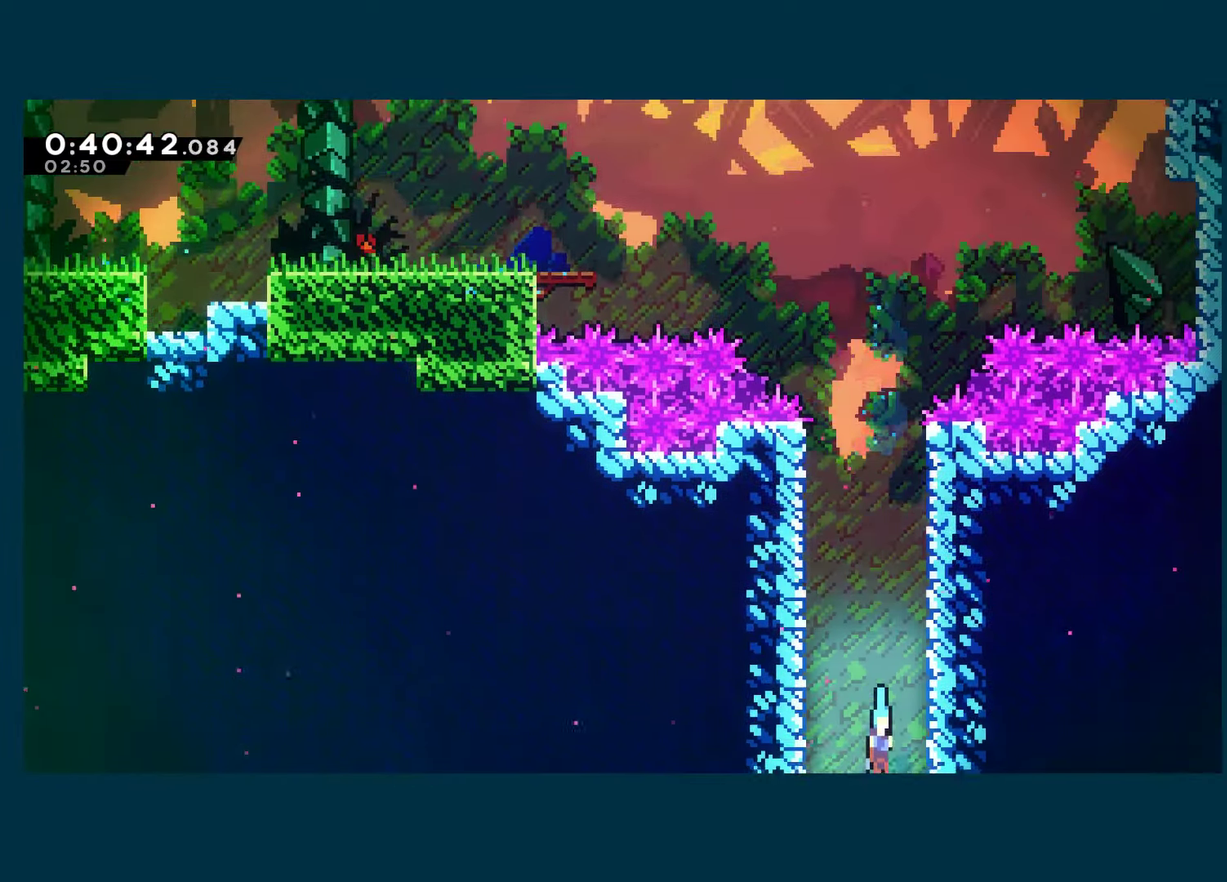
{"buttons": ["DPAD_DOWN", "DPAD_RIGHT"], "left_stick": "center", "right_stick": "center", "events": []}
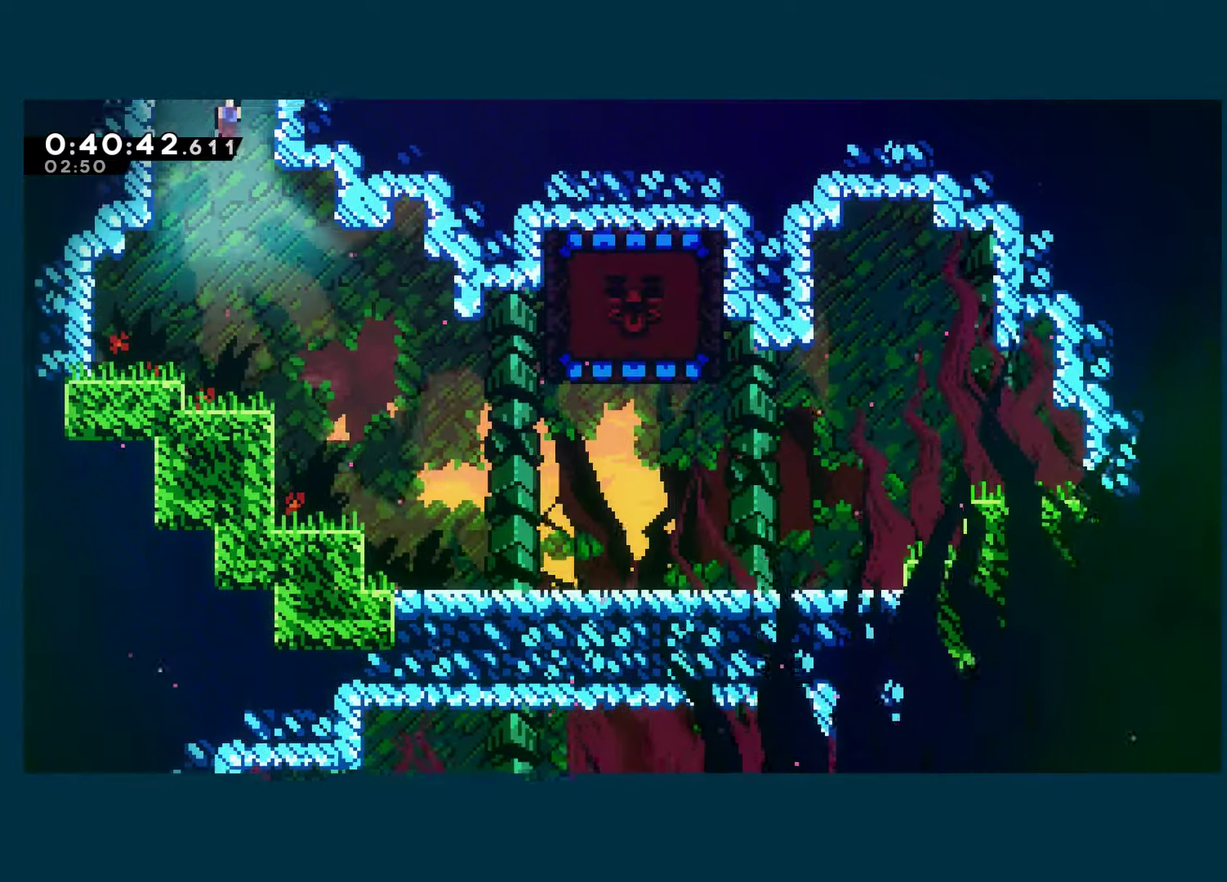
{"buttons": ["DPAD_RIGHT"], "left_stick": "center", "right_stick": "center", "events": [[250, "X", "down"], [383, "X", "up"], [433, "DPAD_DOWN", "up"]]}
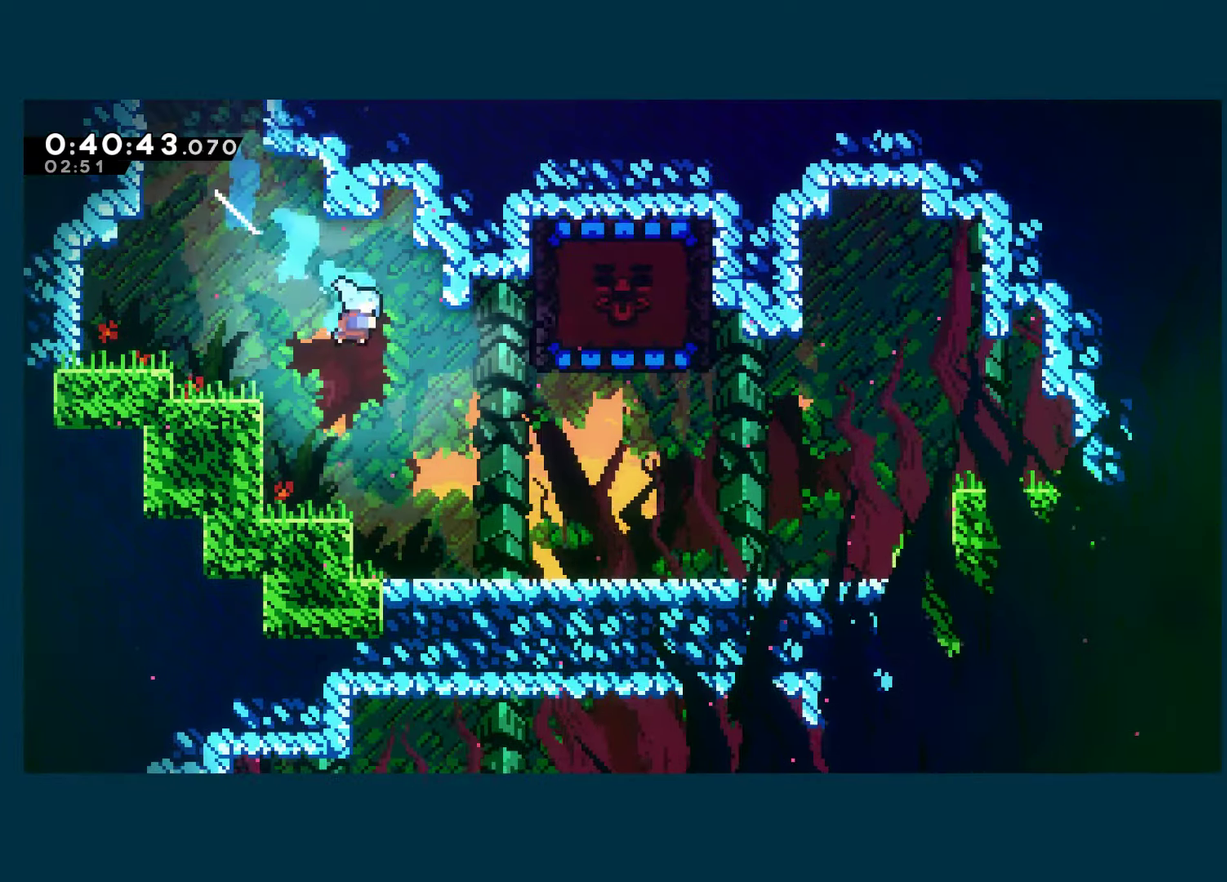
{"buttons": ["X", "DPAD_UP"], "left_stick": "center", "right_stick": "center", "events": [[366, "A", "down"], [400, "DPAD_UP", "down"], [433, "DPAD_RIGHT", "up"], [450, "X", "down"], [483, "A", "up"]]}
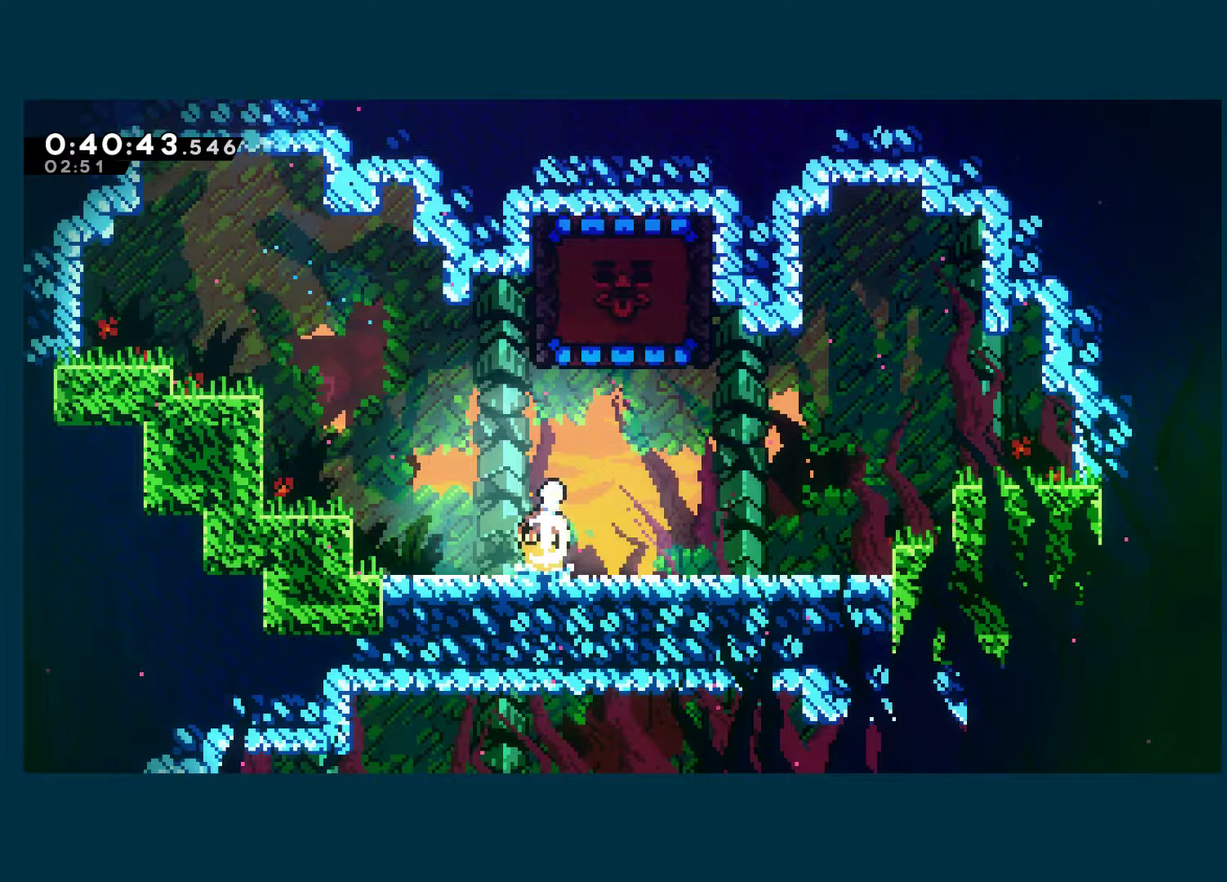
{"buttons": ["DPAD_LEFT"], "left_stick": "center", "right_stick": "center", "events": [[100, "X", "up"], [200, "DPAD_UP", "up"], [333, "DPAD_LEFT", "down"]]}
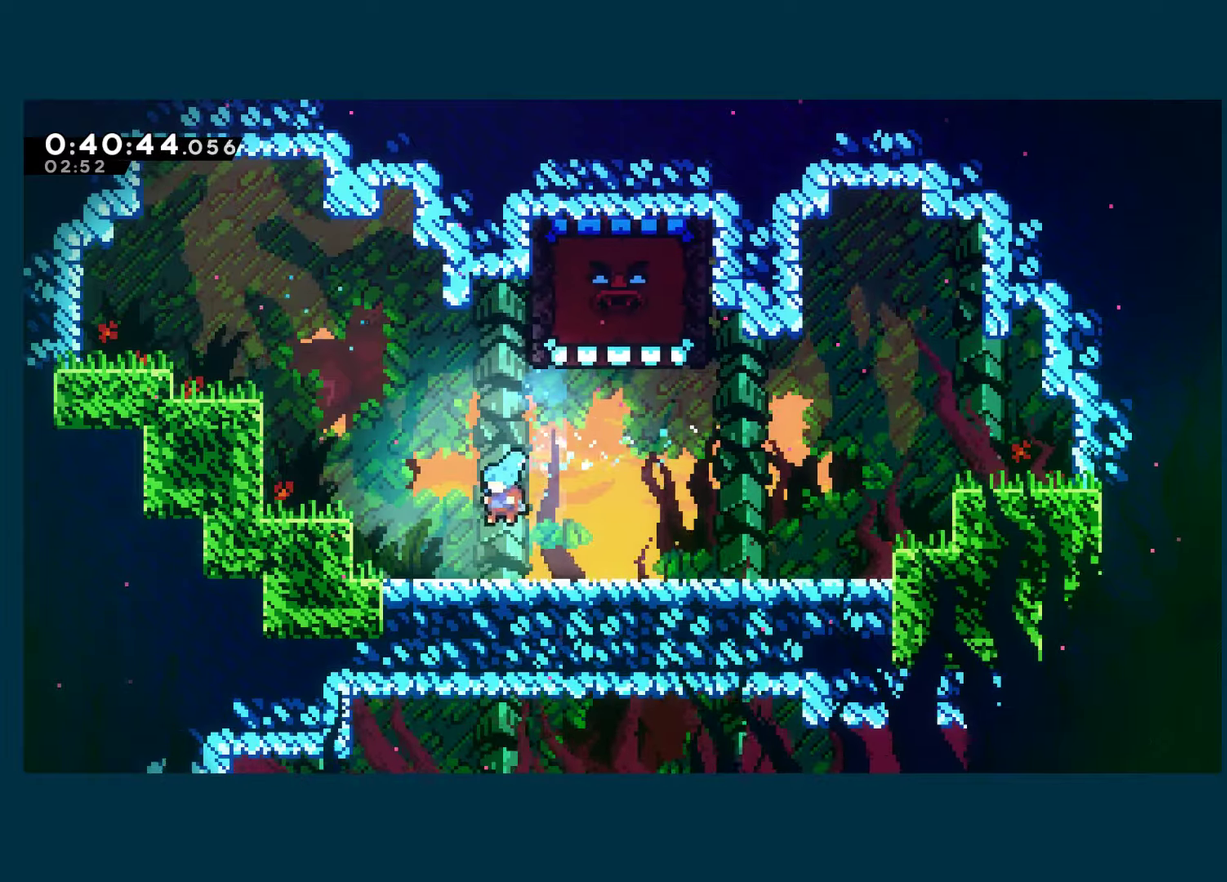
{"buttons": ["R1"], "left_stick": "center", "right_stick": "center", "events": [[17, "DPAD_LEFT", "up"], [117, "A", "down"], [317, "A", "up"], [350, "DPAD_RIGHT", "down"], [350, "R1", "down"], [450, "DPAD_RIGHT", "up"]]}
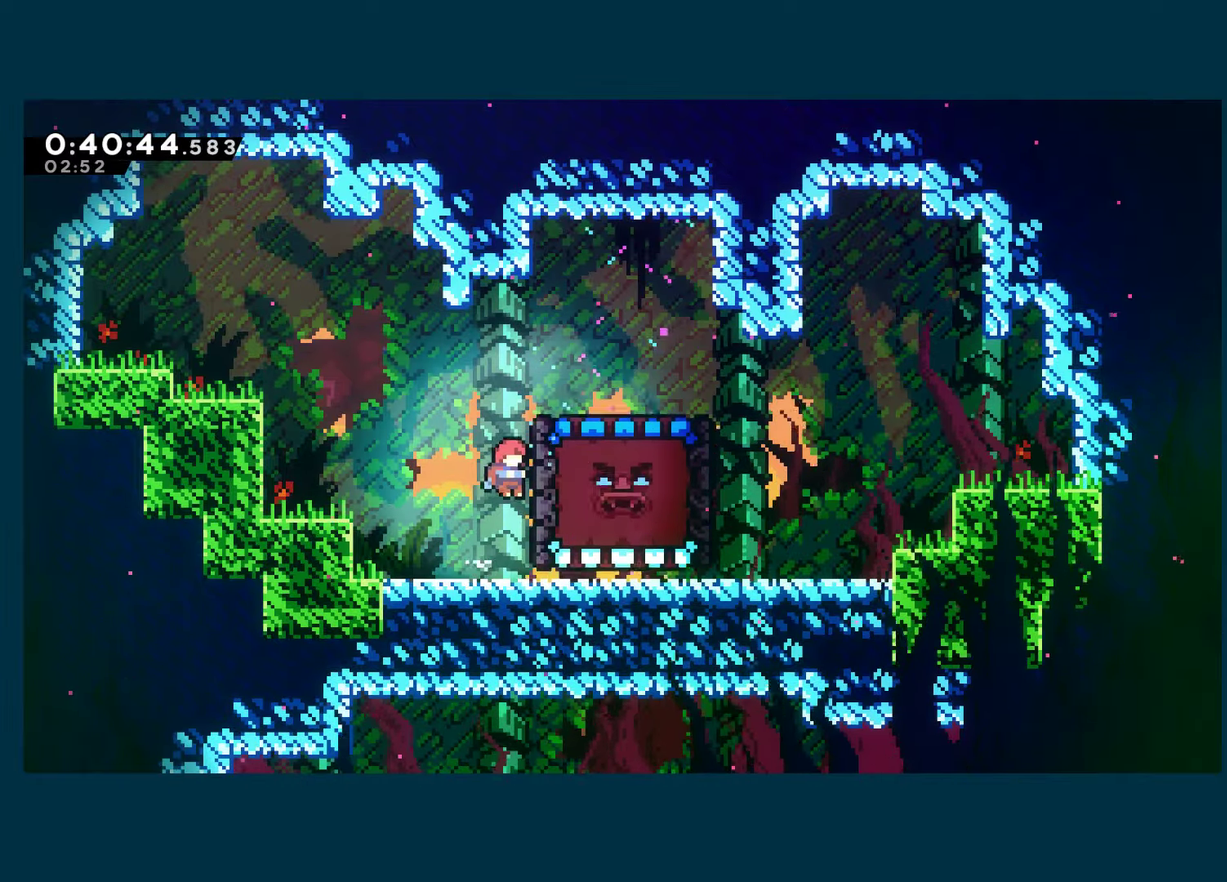
{"buttons": ["R1", "DPAD_DOWN", "DPAD_RIGHT"], "left_stick": "center", "right_stick": "center", "events": [[33, "DPAD_DOWN", "down"], [483, "DPAD_RIGHT", "down"]]}
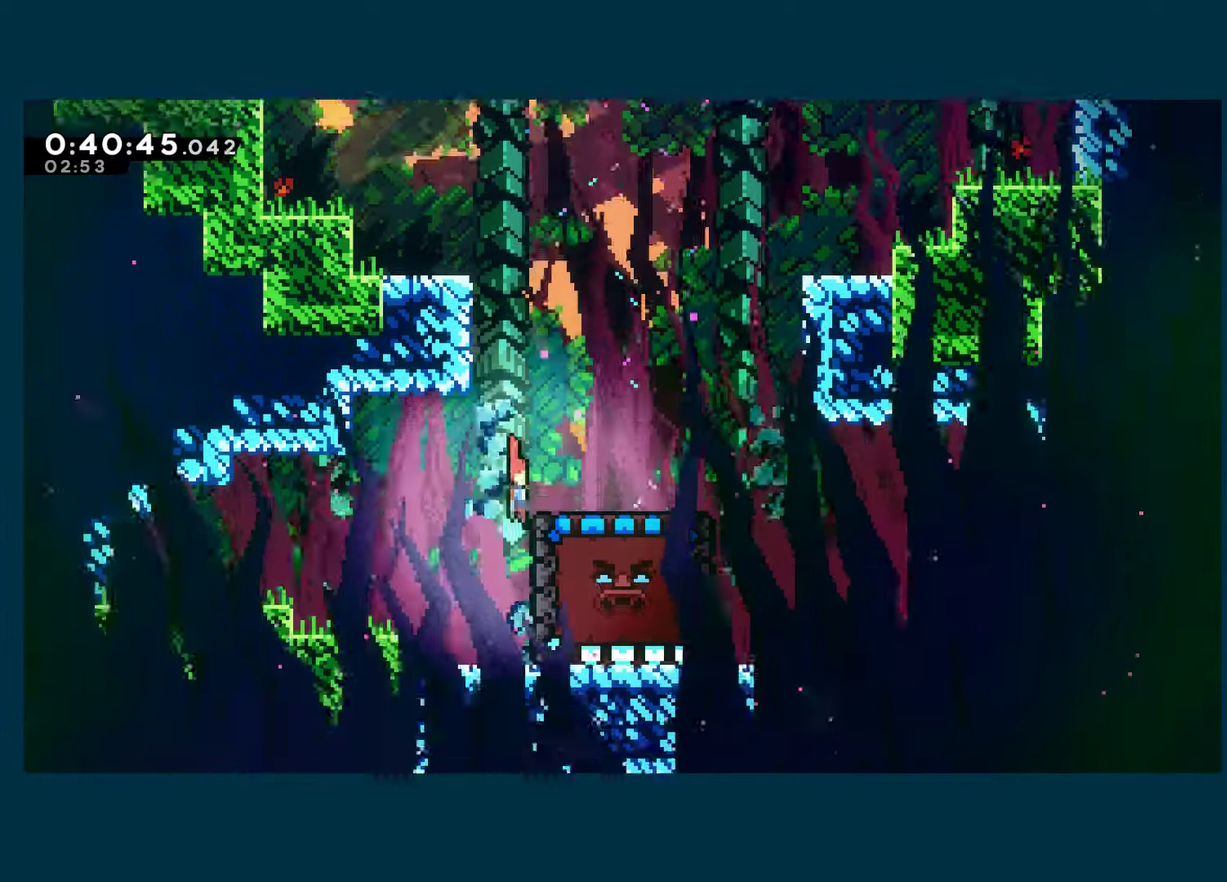
{"buttons": ["R1", "DPAD_DOWN"], "left_stick": "center", "right_stick": "center", "events": [[100, "DPAD_RIGHT", "up"]]}
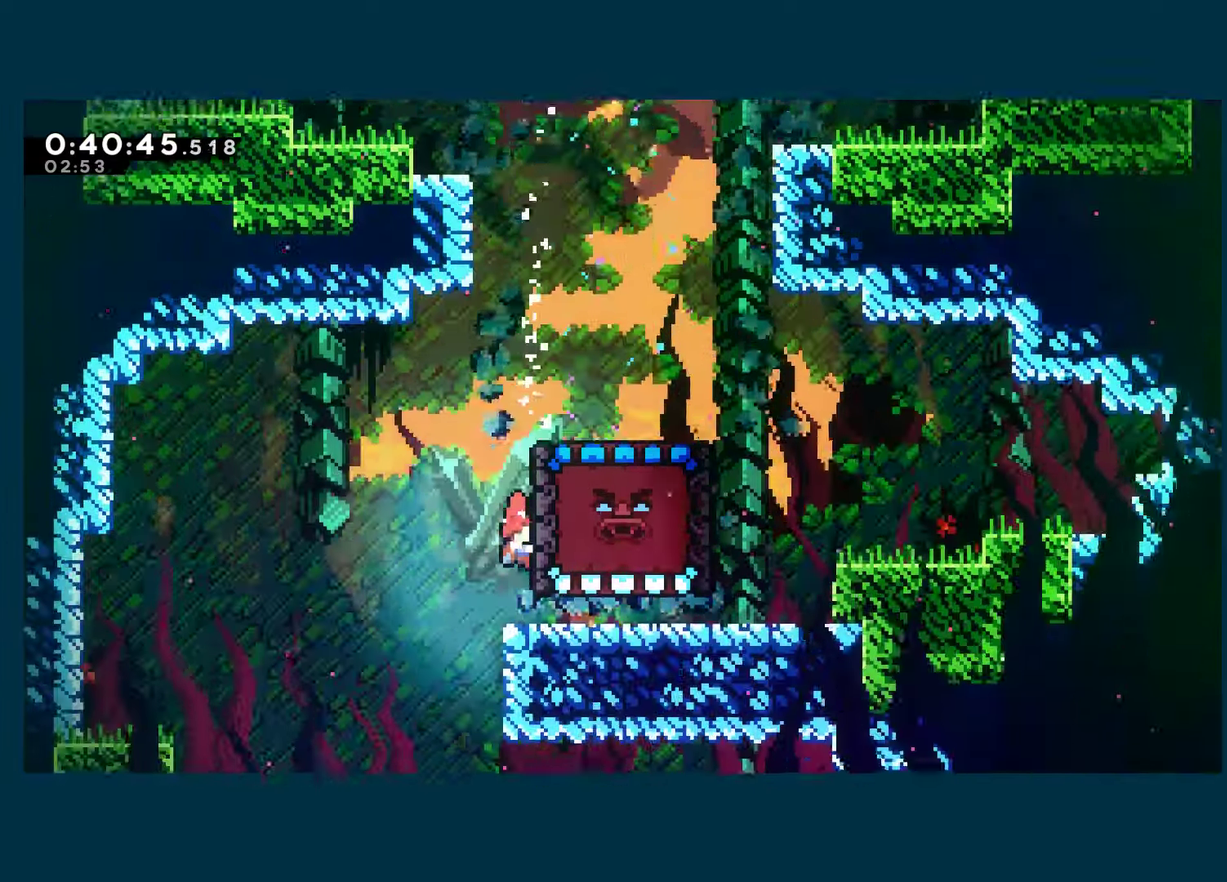
{"buttons": ["DPAD_DOWN"], "left_stick": "center", "right_stick": "center", "events": [[483, "R1", "up"]]}
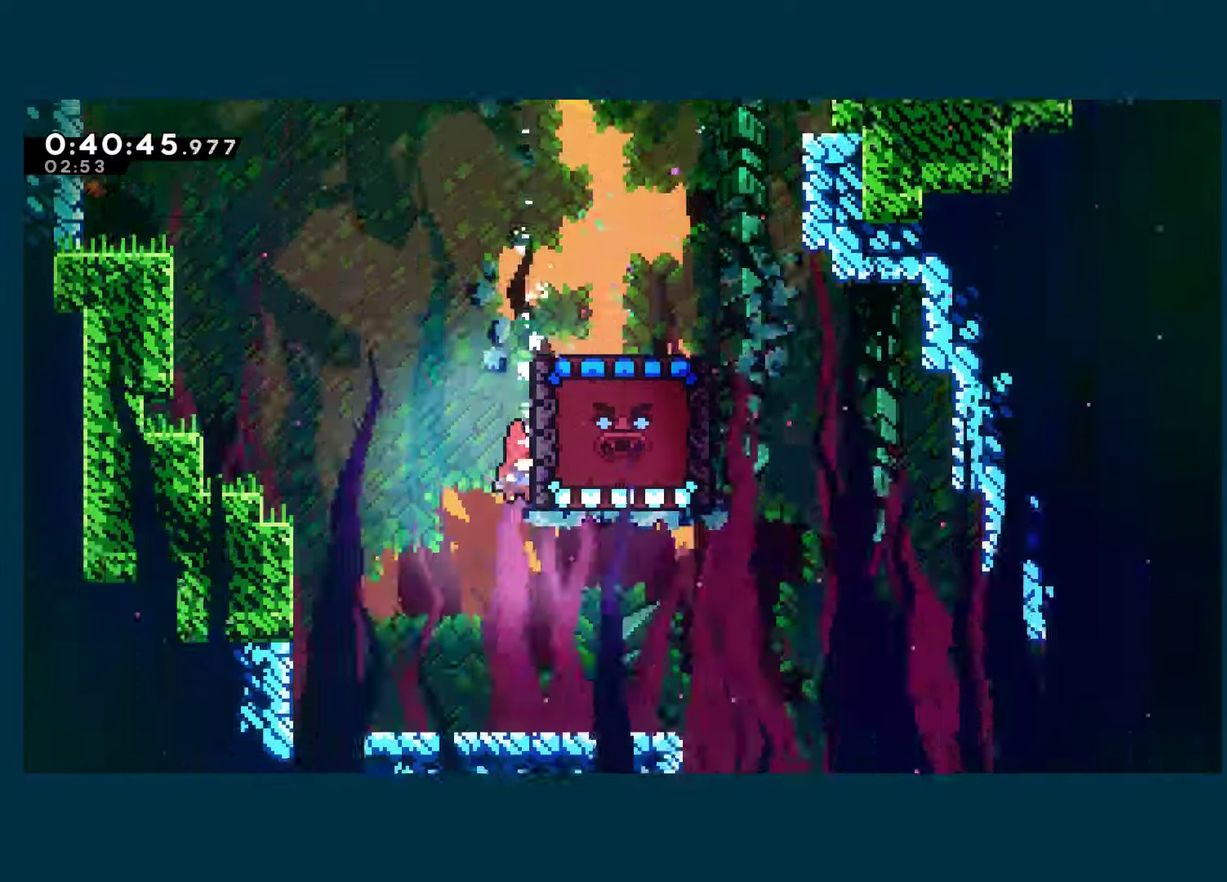
{"buttons": ["DPAD_DOWN"], "left_stick": "center", "right_stick": "center", "events": []}
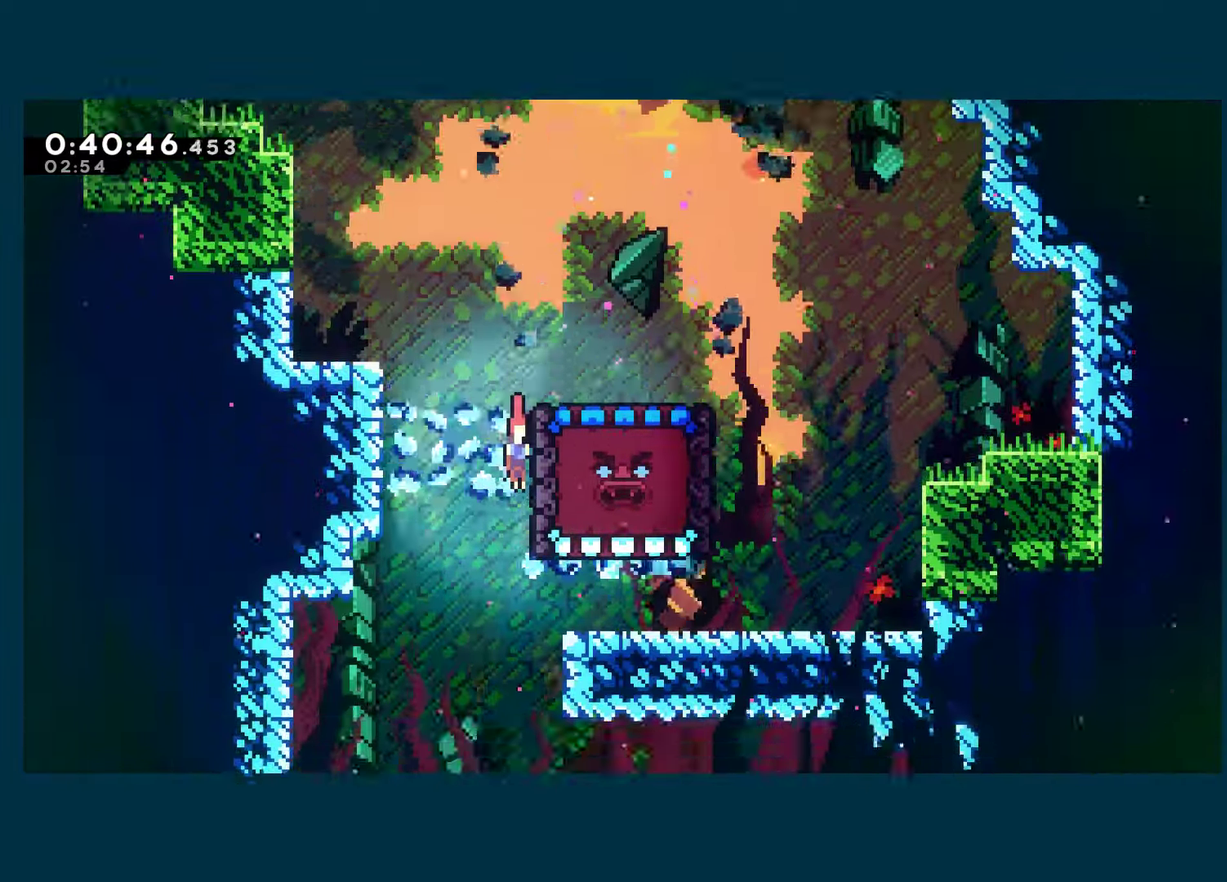
{"buttons": ["DPAD_DOWN"], "left_stick": "center", "right_stick": "center", "events": []}
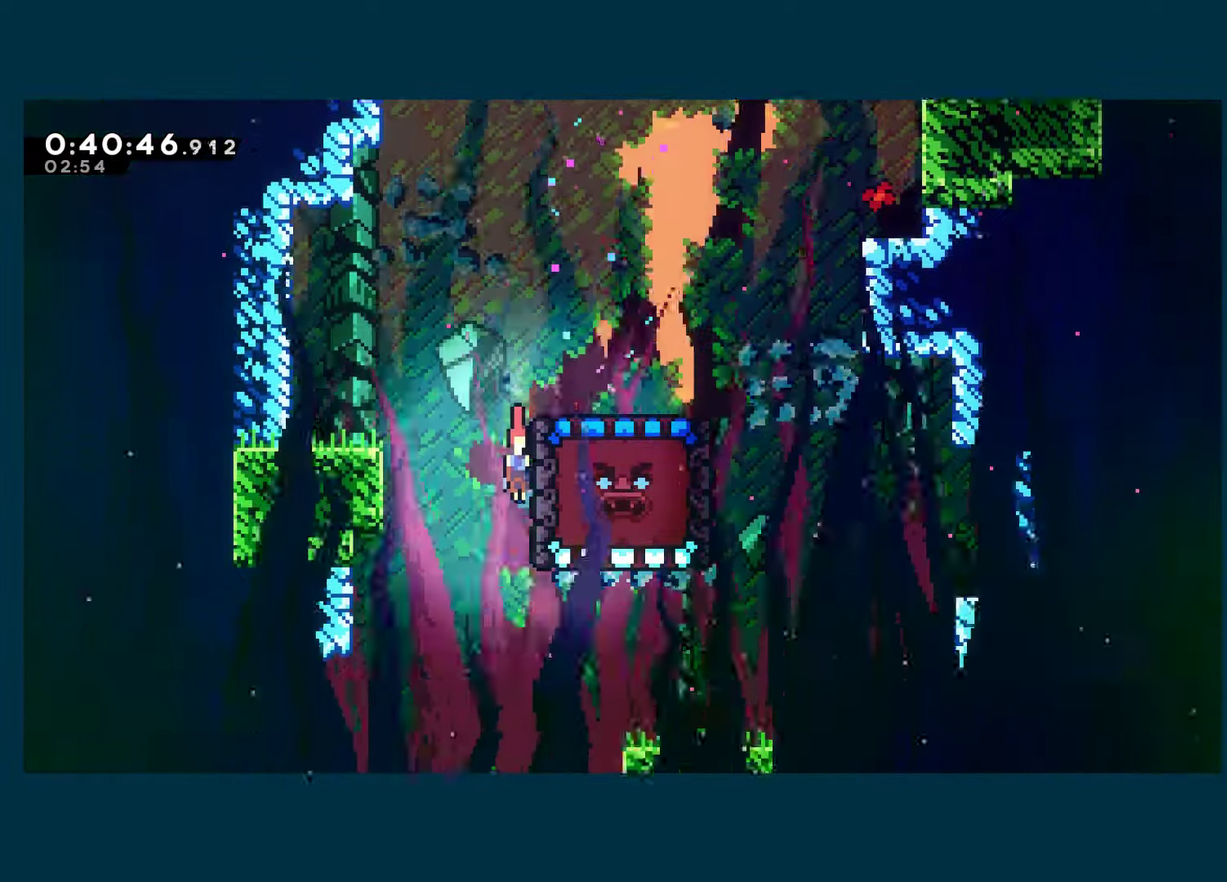
{"buttons": ["DPAD_DOWN"], "left_stick": "center", "right_stick": "center", "events": [[250, "DPAD_LEFT", "down"], [433, "DPAD_LEFT", "up"]]}
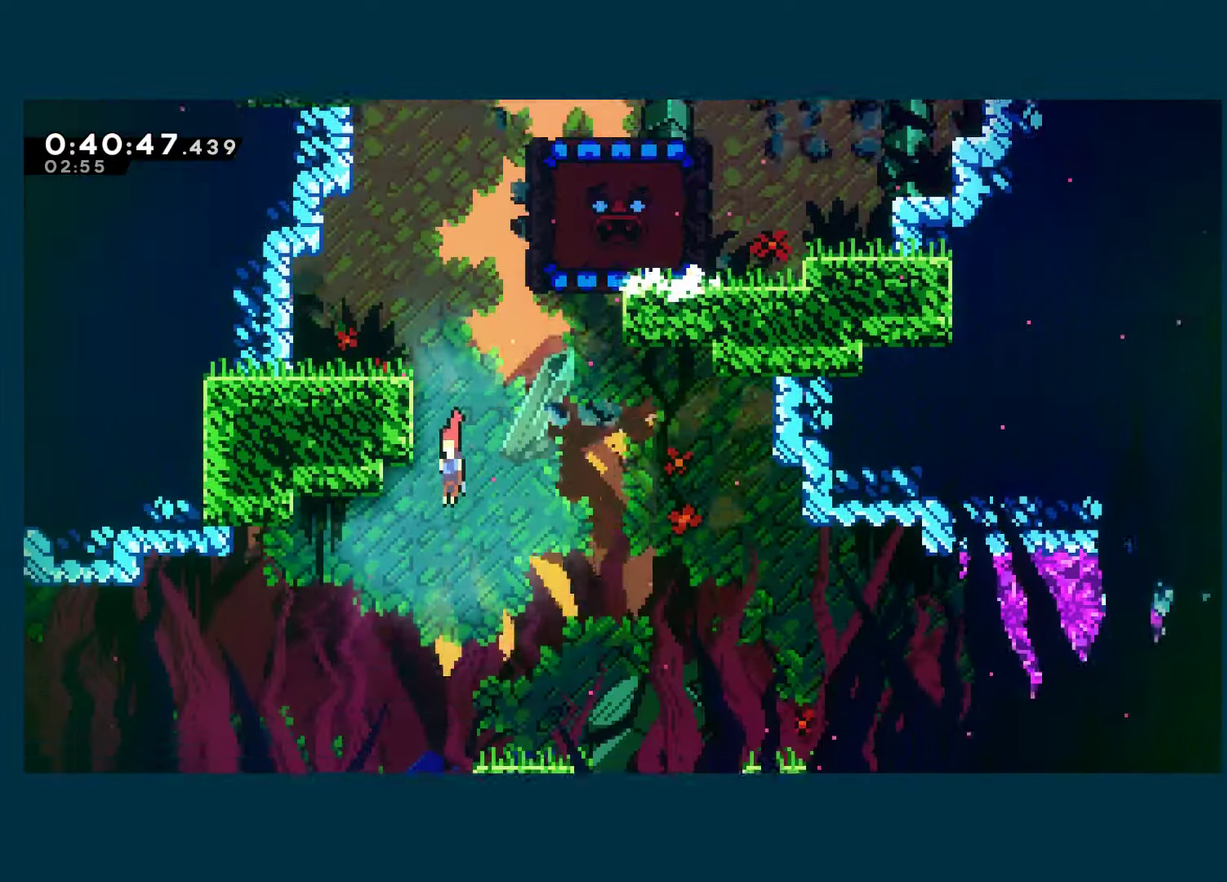
{"buttons": ["X", "DPAD_DOWN", "DPAD_LEFT"], "left_stick": "center", "right_stick": "center", "events": [[367, "DPAD_LEFT", "down"], [383, "X", "down"]]}
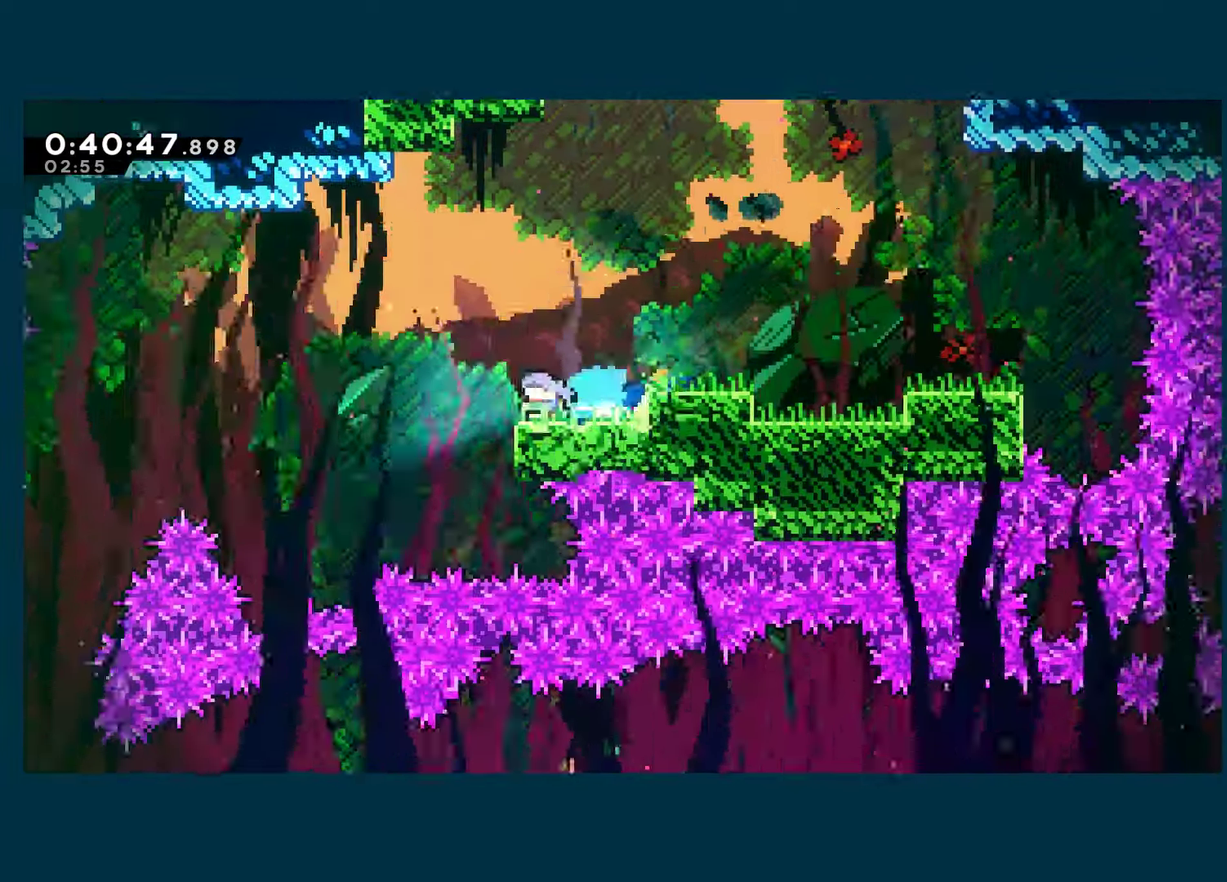
{"buttons": ["DPAD_DOWN", "DPAD_RIGHT"], "left_stick": "center", "right_stick": "center", "events": [[67, "A", "down"], [150, "A", "up"], [167, "X", "up"], [417, "DPAD_LEFT", "up"], [483, "DPAD_RIGHT", "down"]]}
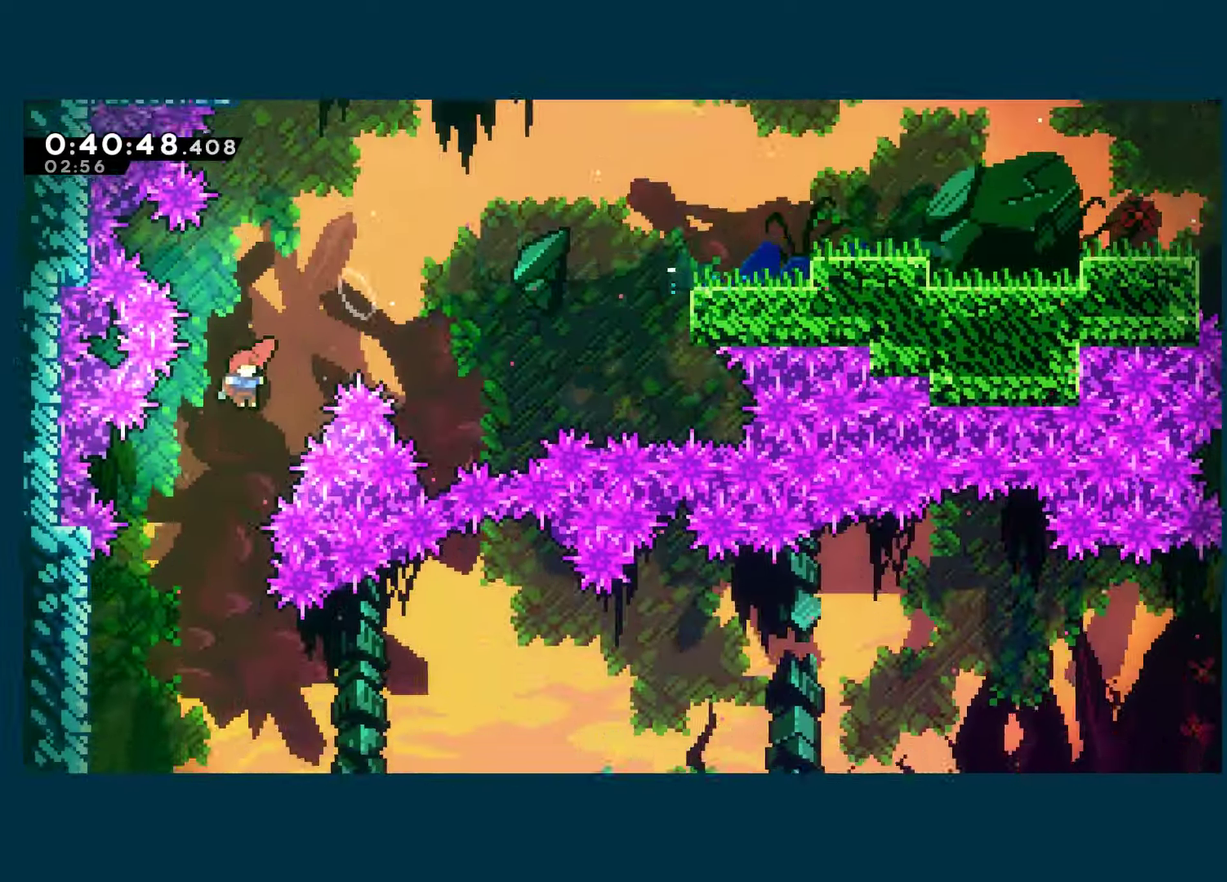
{"buttons": ["DPAD_DOWN", "DPAD_RIGHT"], "left_stick": "center", "right_stick": "center", "events": []}
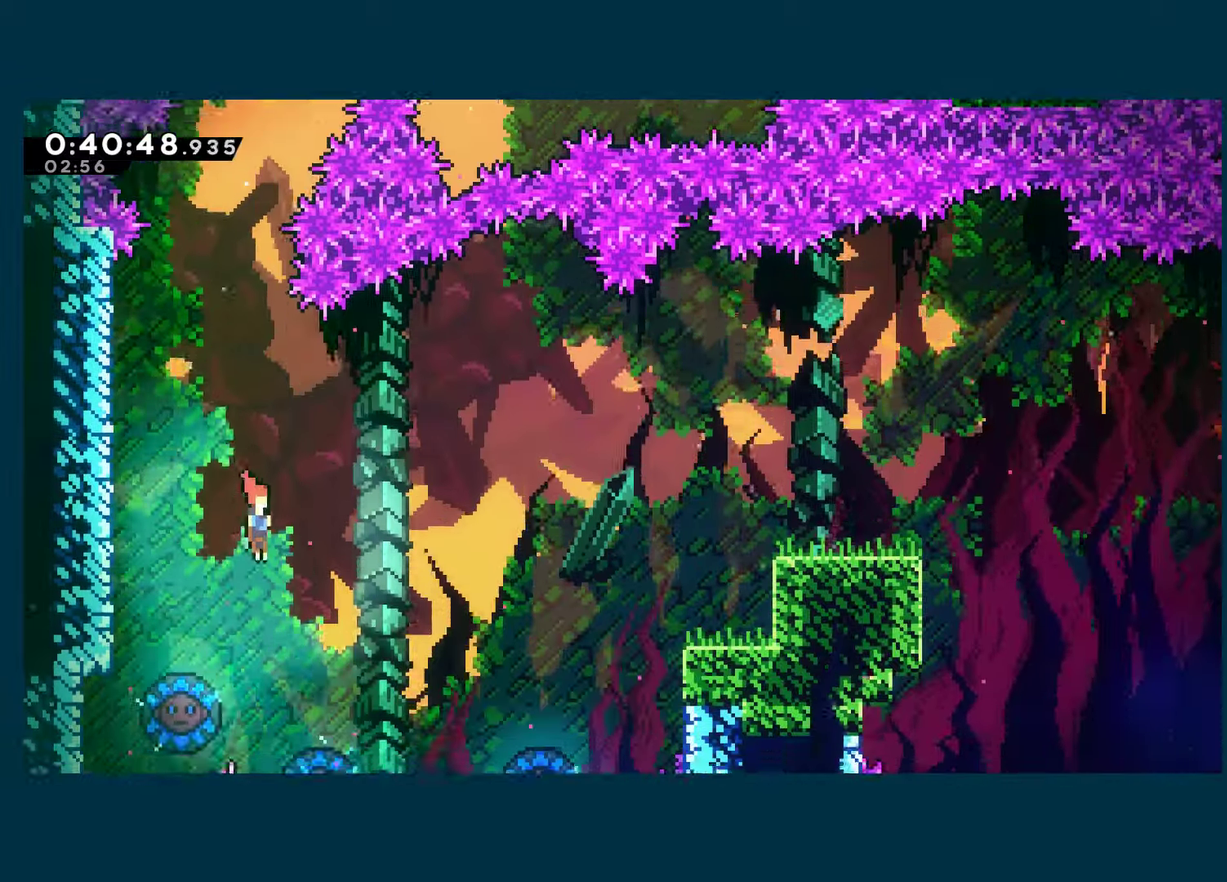
{"buttons": ["DPAD_RIGHT"], "left_stick": "center", "right_stick": "center", "events": [[67, "DPAD_RIGHT", "up"], [84, "DPAD_LEFT", "down"], [134, "DPAD_DOWN", "up"], [217, "X", "down"], [350, "DPAD_LEFT", "up"], [384, "X", "up"], [417, "DPAD_RIGHT", "down"]]}
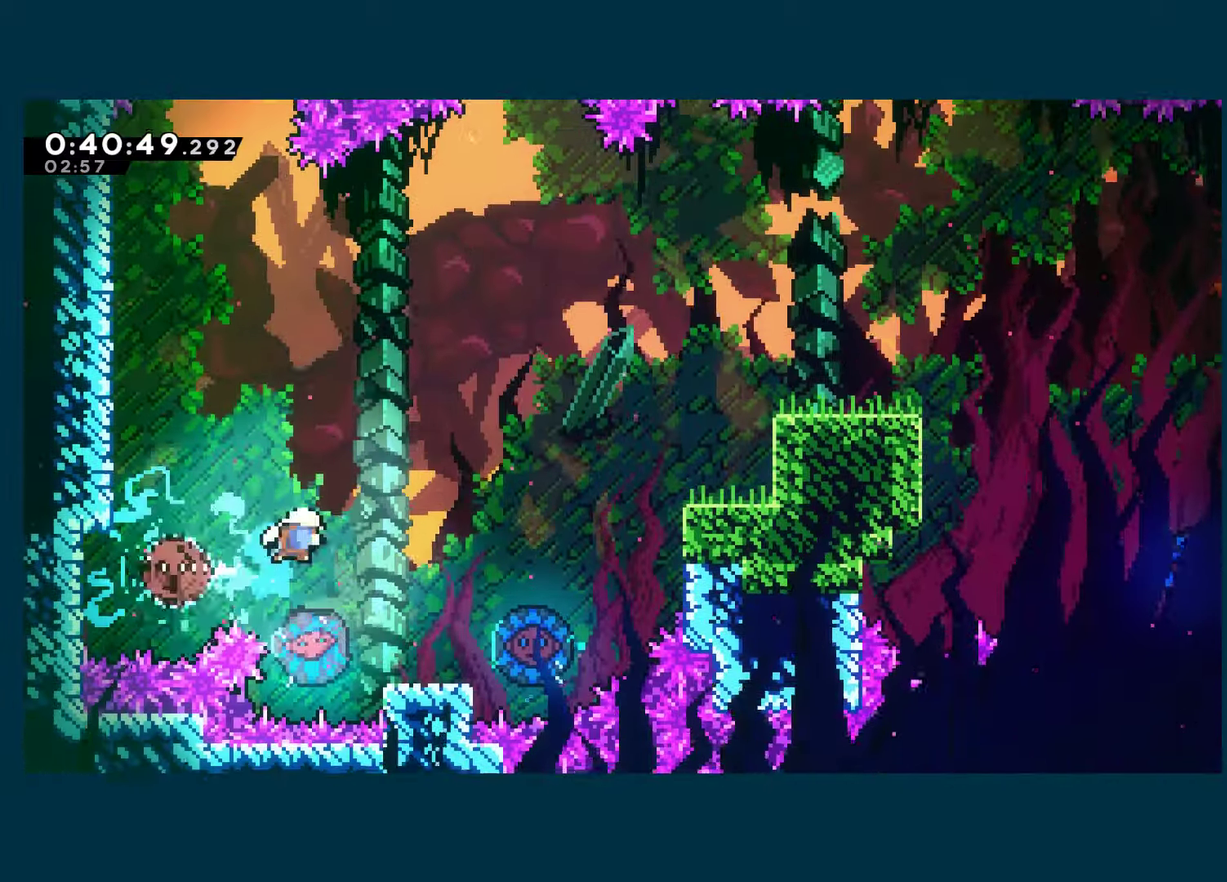
{"buttons": ["DPAD_UP", "DPAD_RIGHT"], "left_stick": "center", "right_stick": "center", "events": [[34, "DPAD_UP", "down"], [350, "X", "down"], [484, "X", "up"]]}
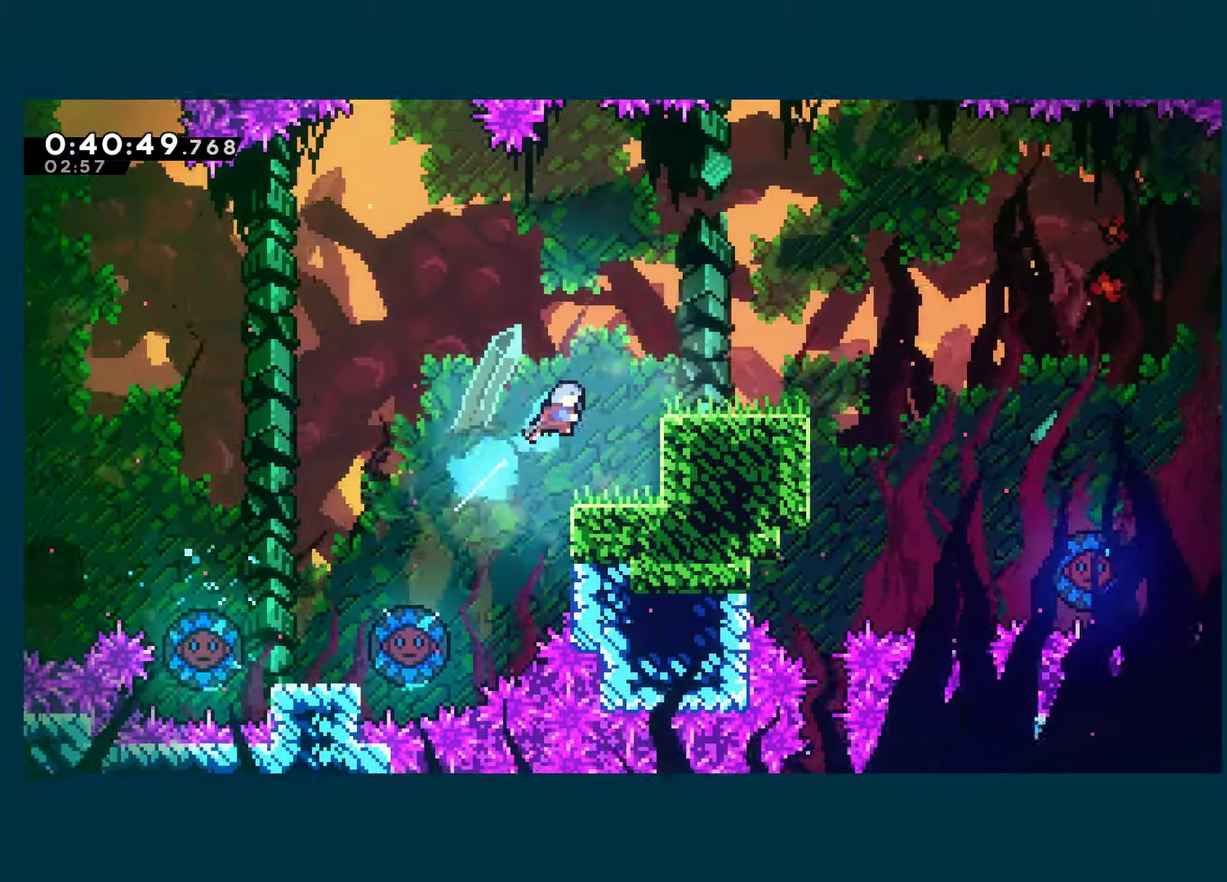
{"buttons": ["DPAD_RIGHT"], "left_stick": "center", "right_stick": "center", "events": [[34, "DPAD_UP", "up"], [384, "A", "down"], [467, "A", "up"]]}
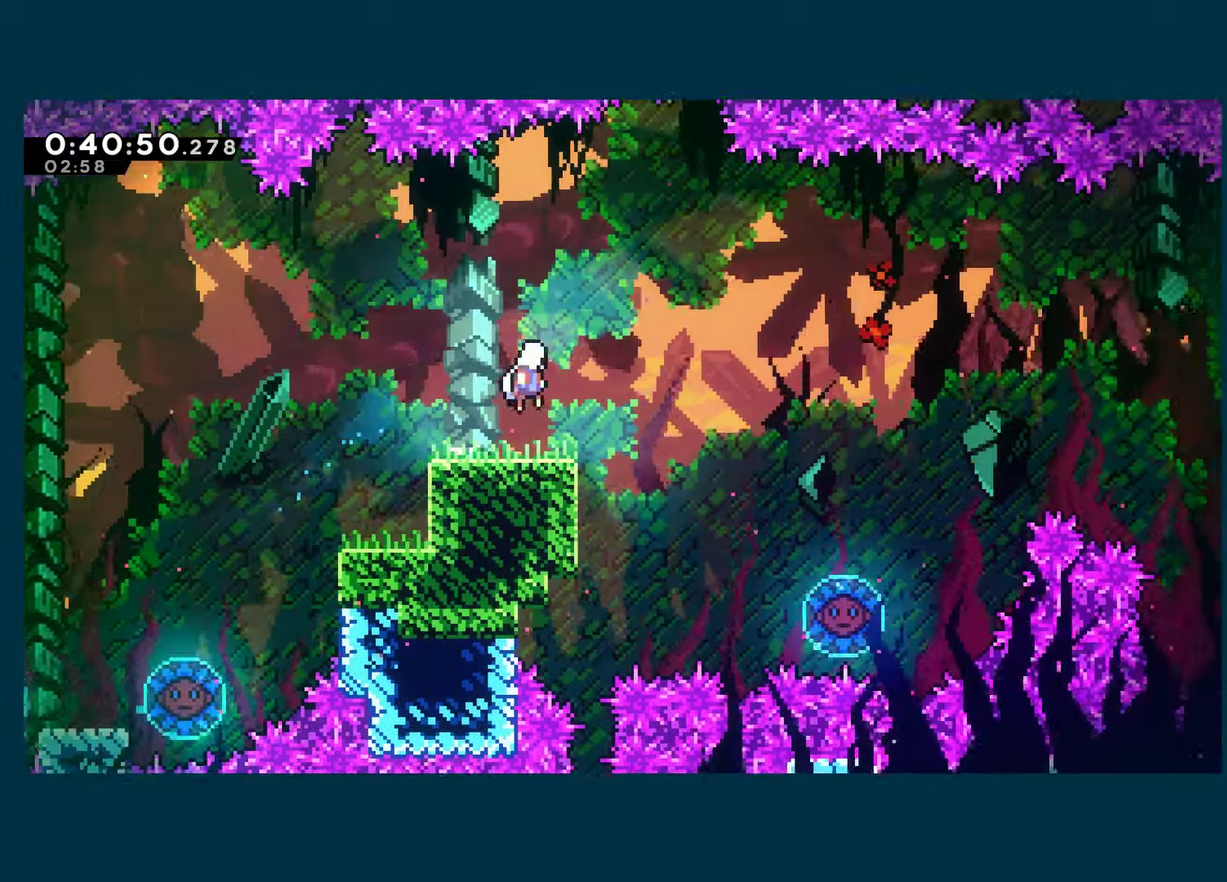
{"buttons": ["DPAD_DOWN"], "left_stick": "center", "right_stick": "center", "events": [[184, "DPAD_RIGHT", "up"], [217, "DPAD_LEFT", "down"], [217, "DPAD_UP", "down"], [267, "R1", "down"], [284, "DPAD_UP", "up"], [434, "DPAD_DOWN", "down"], [450, "DPAD_LEFT", "up"], [484, "R1", "up"]]}